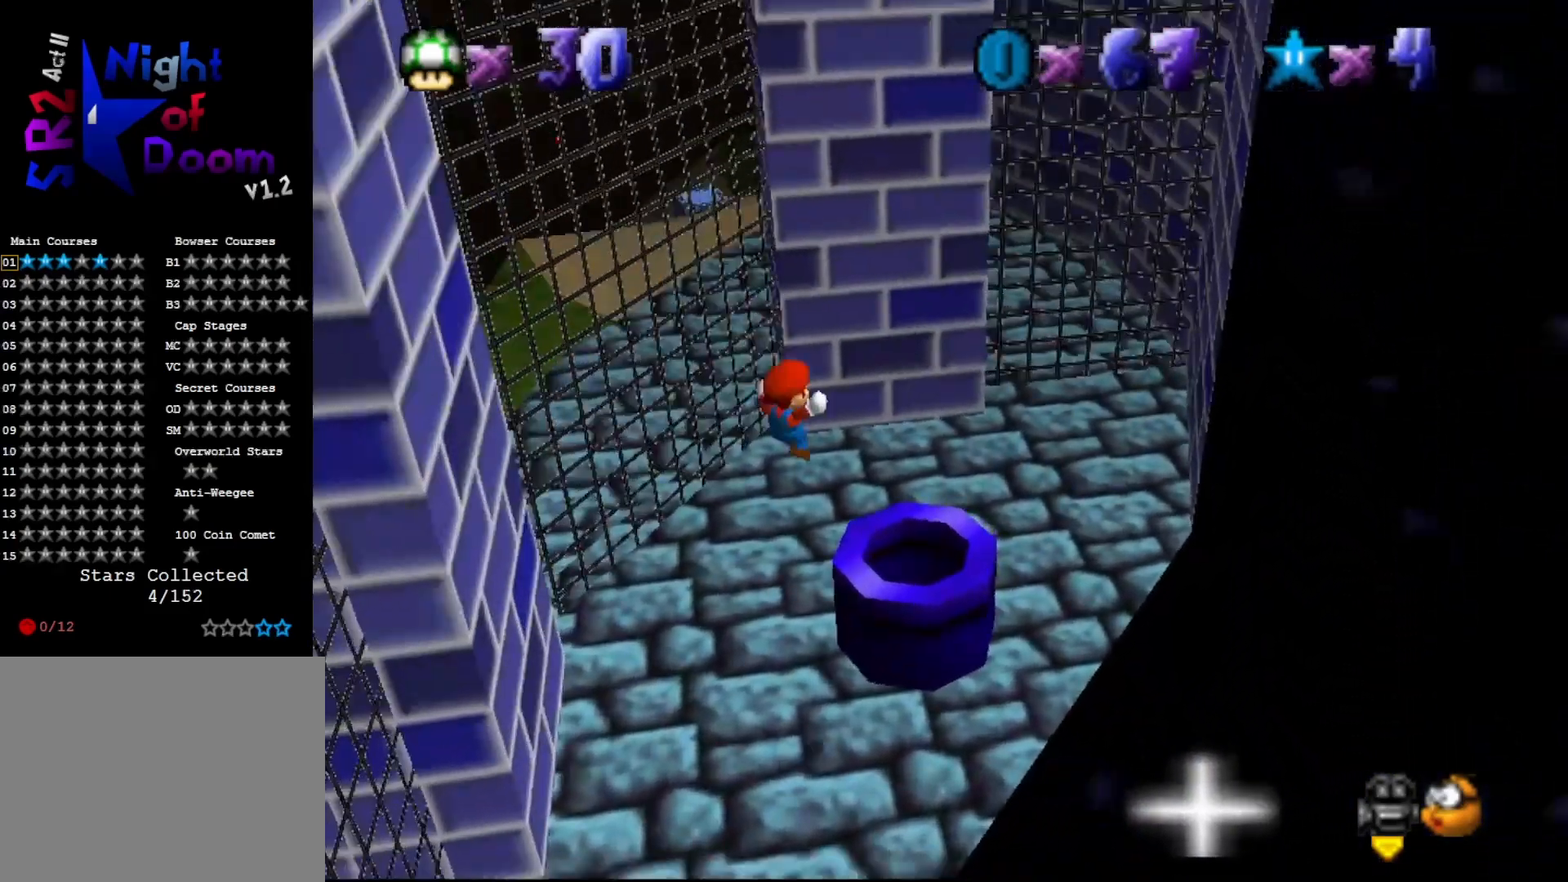
Gameplay with a controller (Nintendo layout); each line is a JSON object with the inputs held at the frame after it. "events" lists button and stick changes between this image and that frame as [ms after this image, input, new state], when the widget could be followed in between. Not read: L3 R3 Z.
{"buttons": [], "left_stick": "center", "events": [[117, "left_stick", "center"]]}
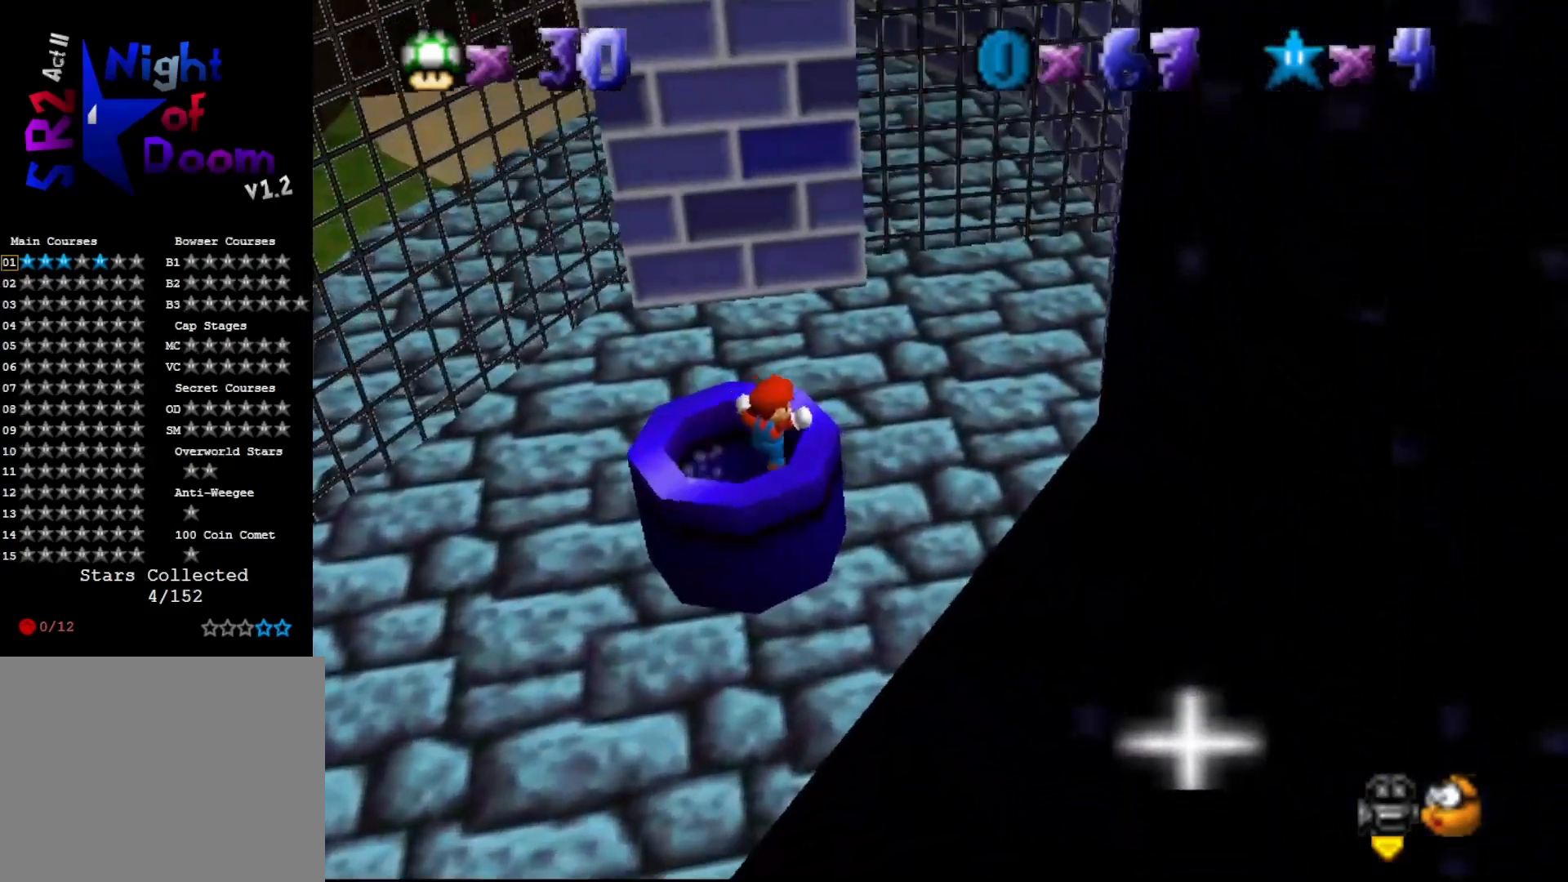
{"buttons": [], "left_stick": "center", "events": []}
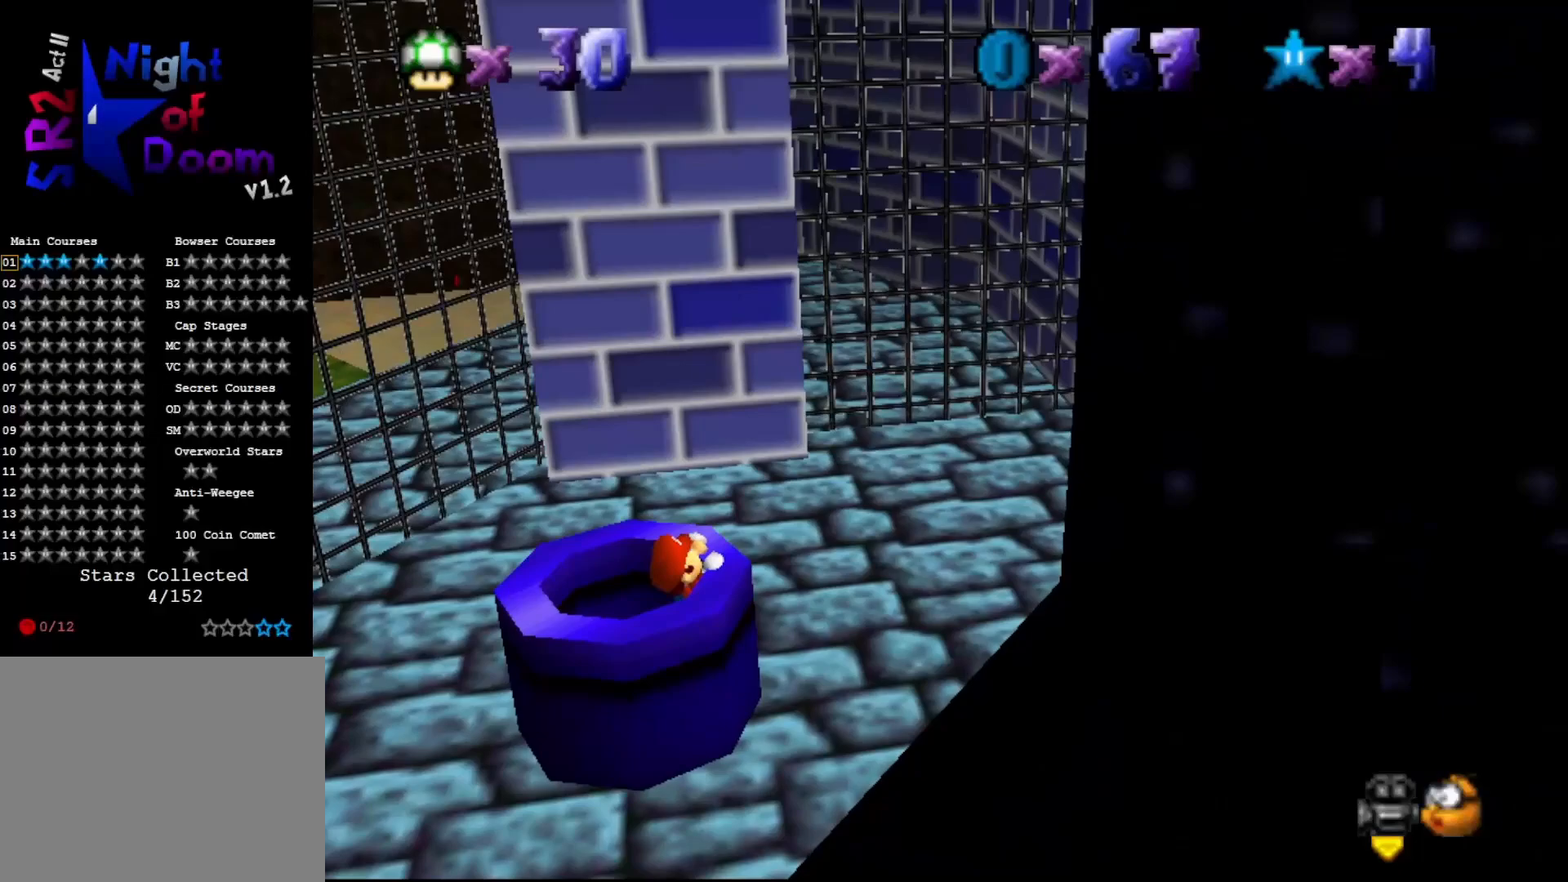
{"buttons": [], "left_stick": "center", "events": [[133, "left_stick", "down-left"], [283, "left_stick", "center"]]}
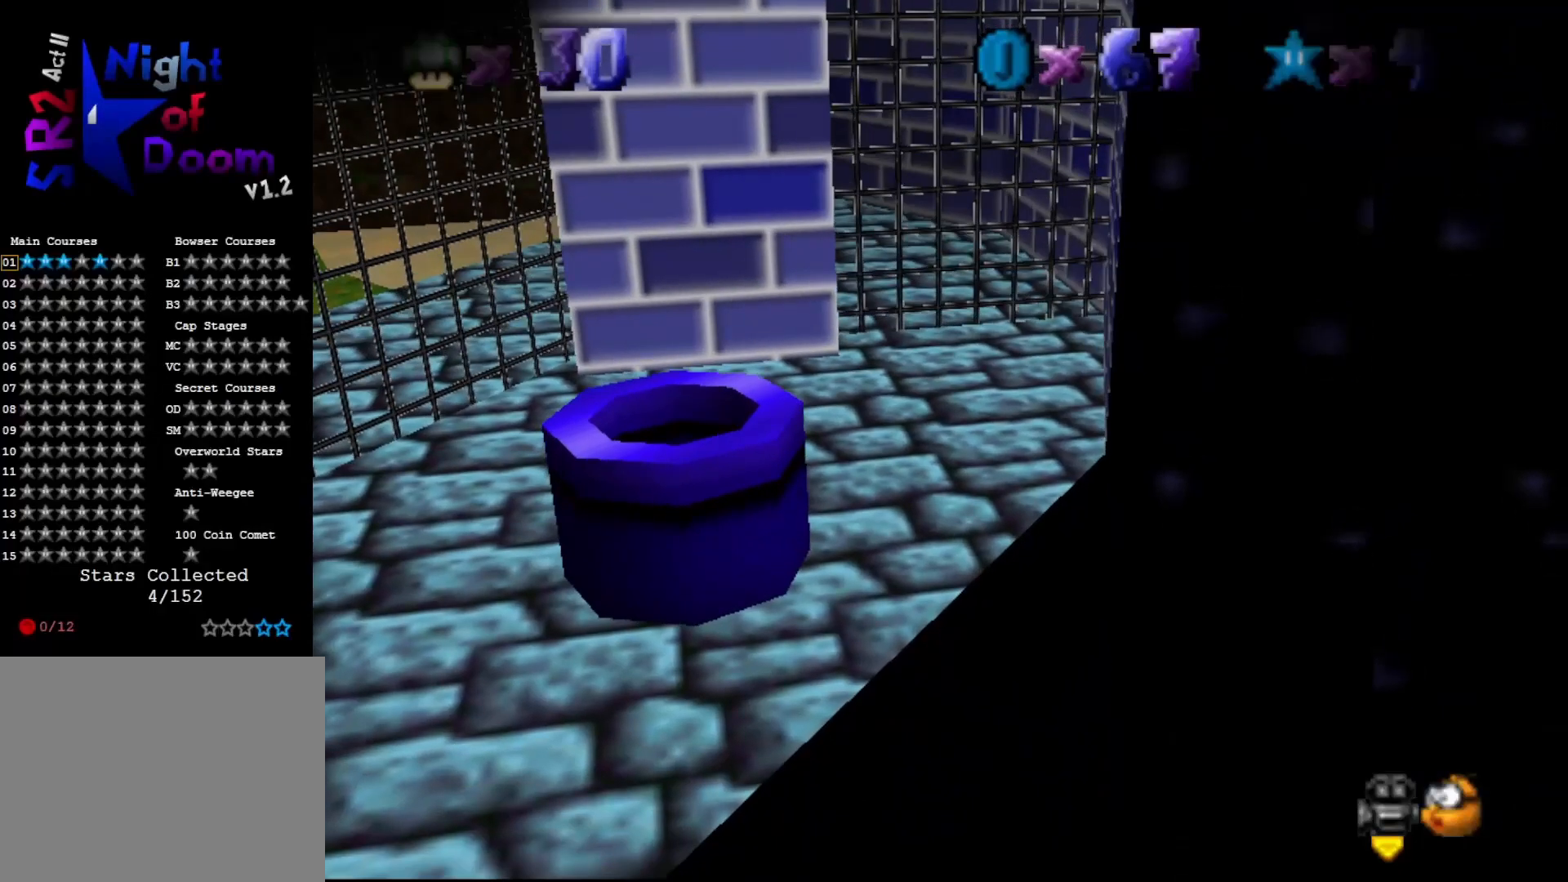
{"buttons": [], "left_stick": "center", "events": []}
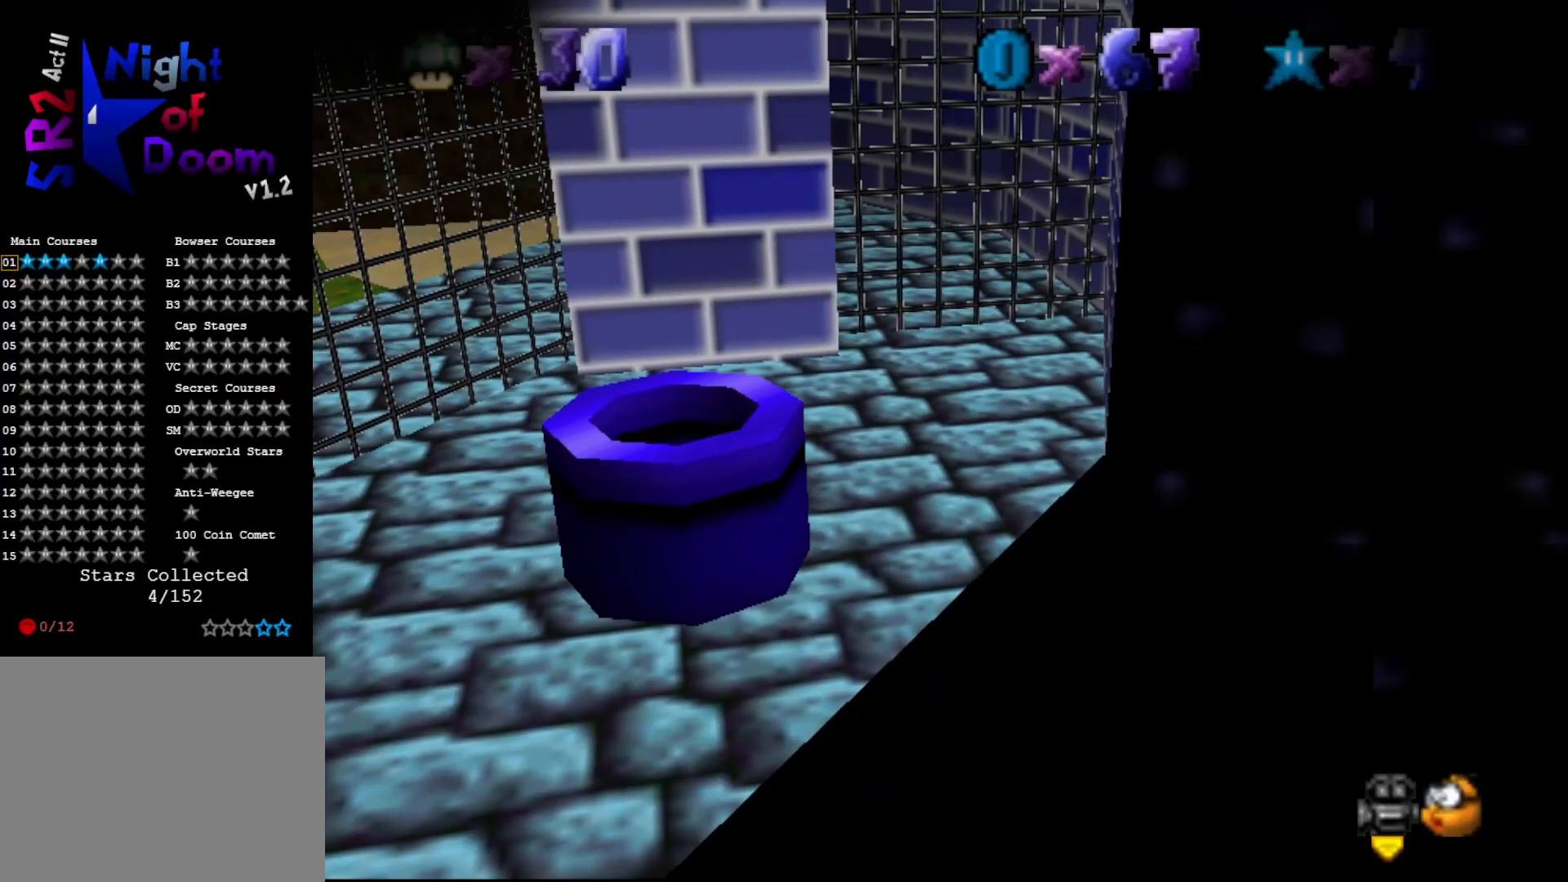
{"buttons": [], "left_stick": "center", "events": []}
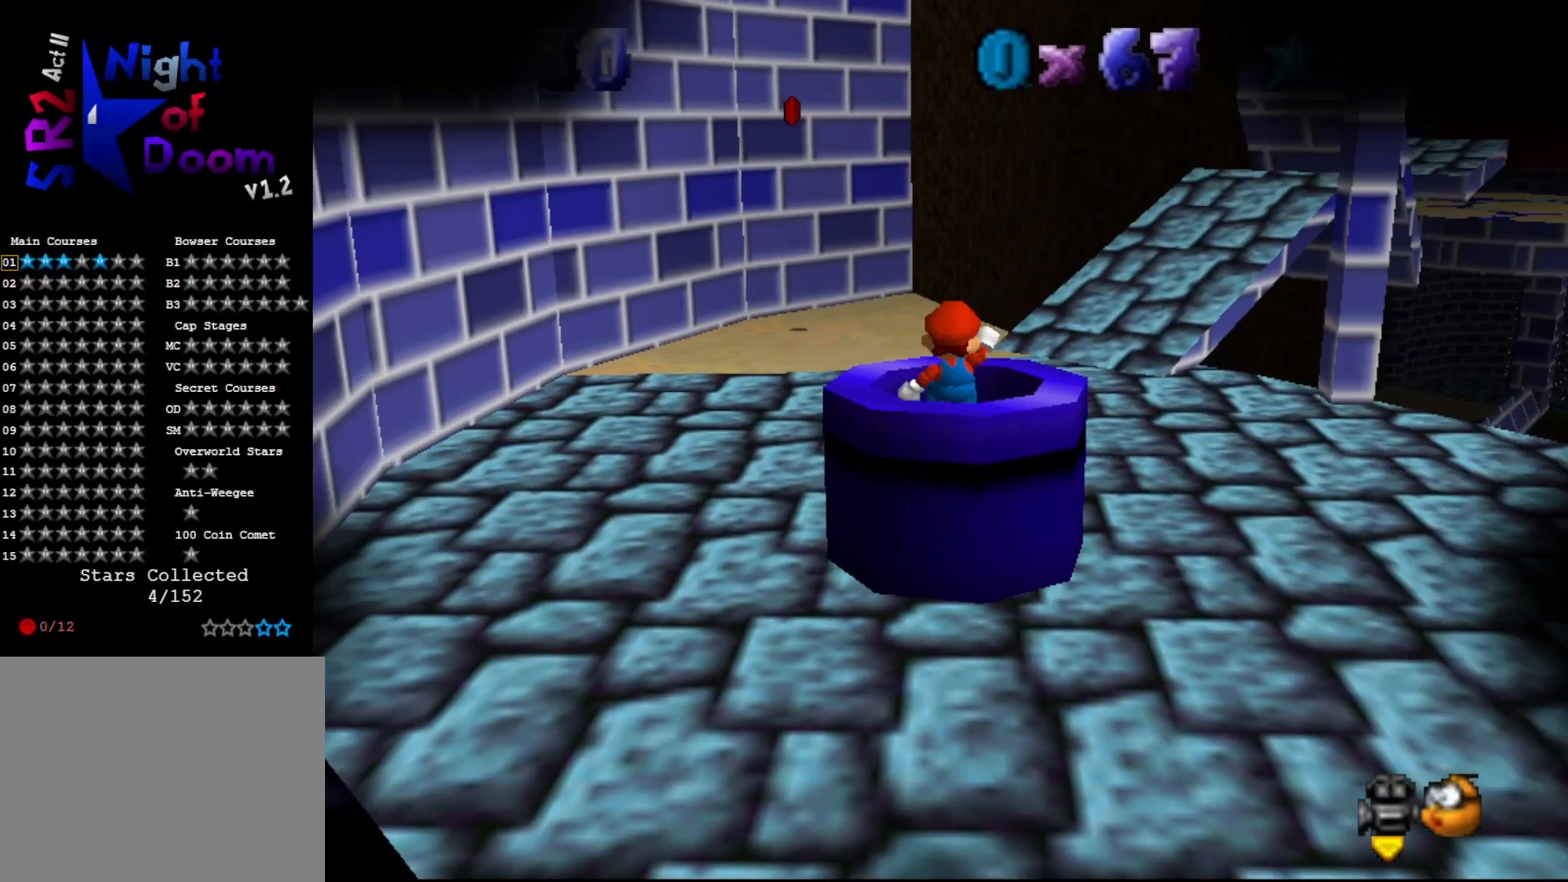
{"buttons": [], "left_stick": "center", "events": []}
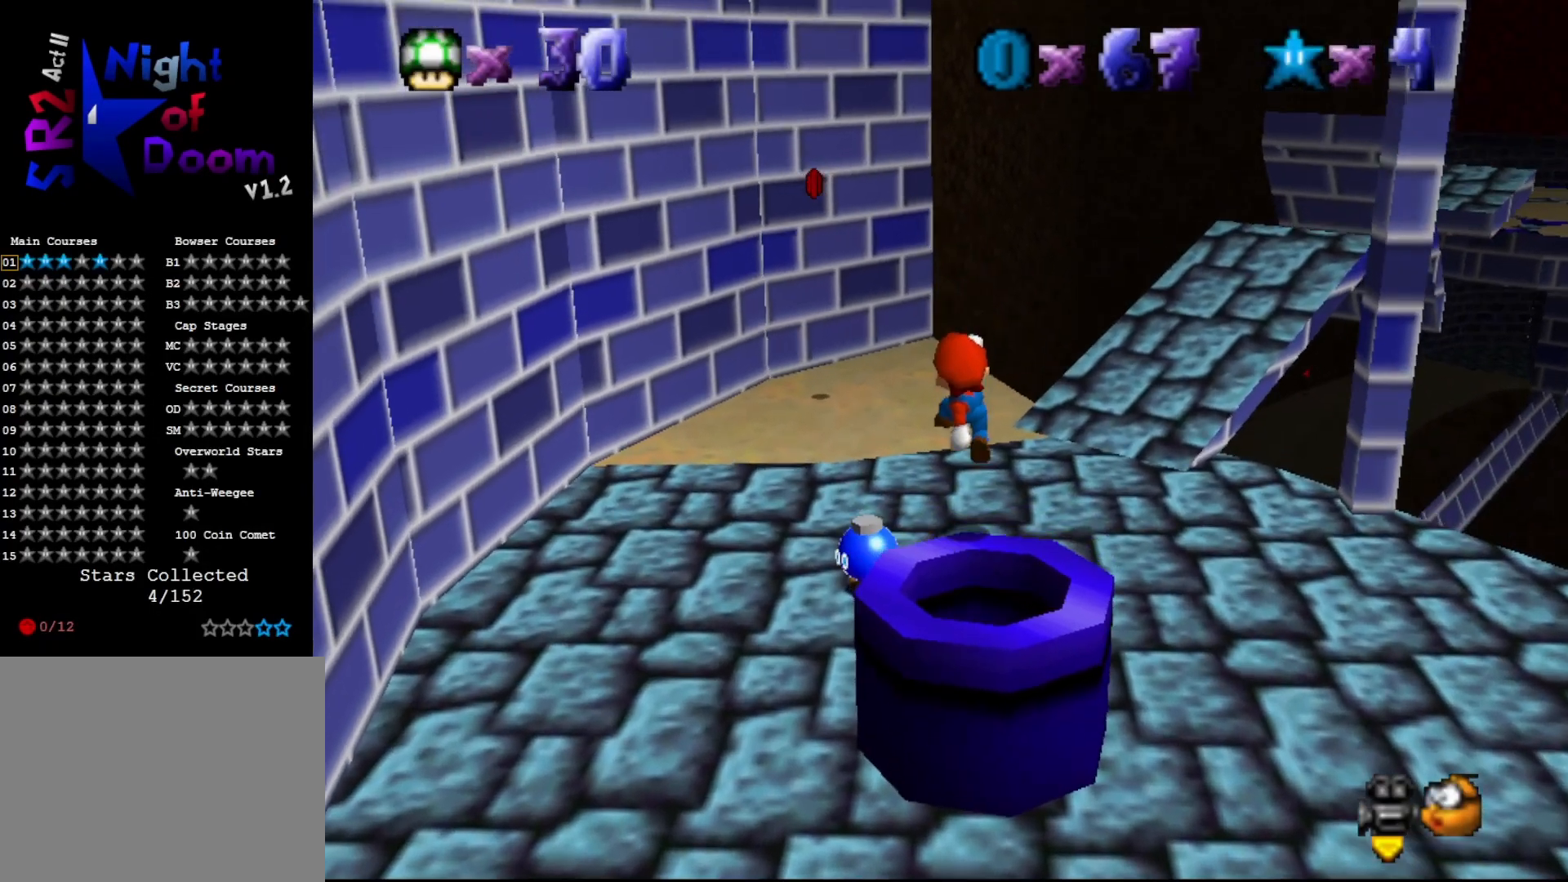
{"buttons": [], "left_stick": "center", "events": [[200, "C_RIGHT", "down"], [283, "C_RIGHT", "up"], [300, "C_RIGHT", "down"], [400, "C_RIGHT", "up"]]}
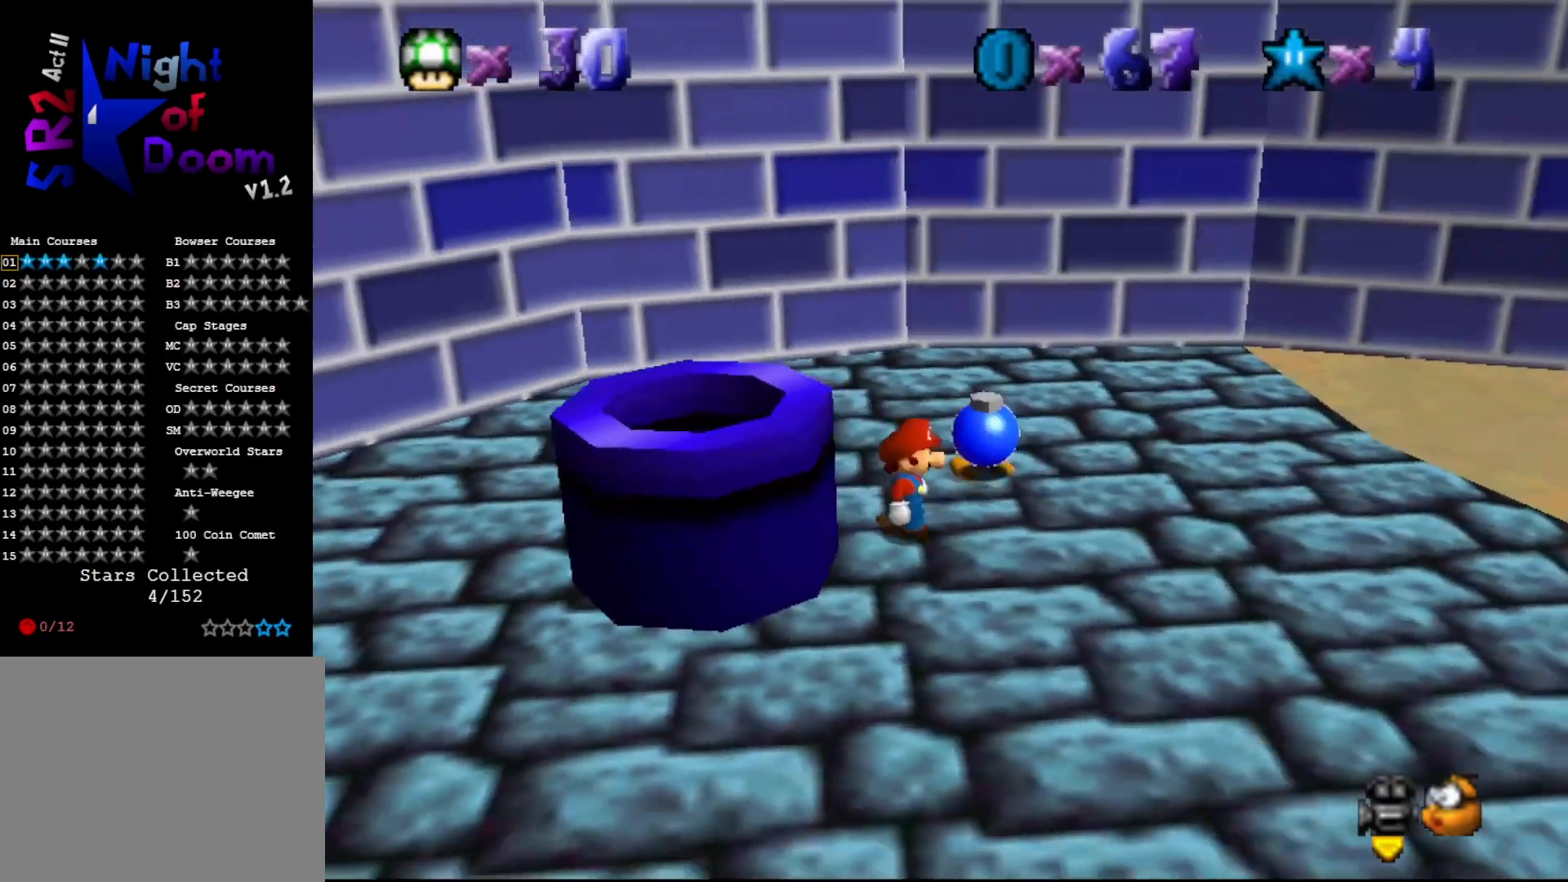
{"buttons": [], "left_stick": "up", "events": [[83, "left_stick", "up-right"], [367, "left_stick", "up"]]}
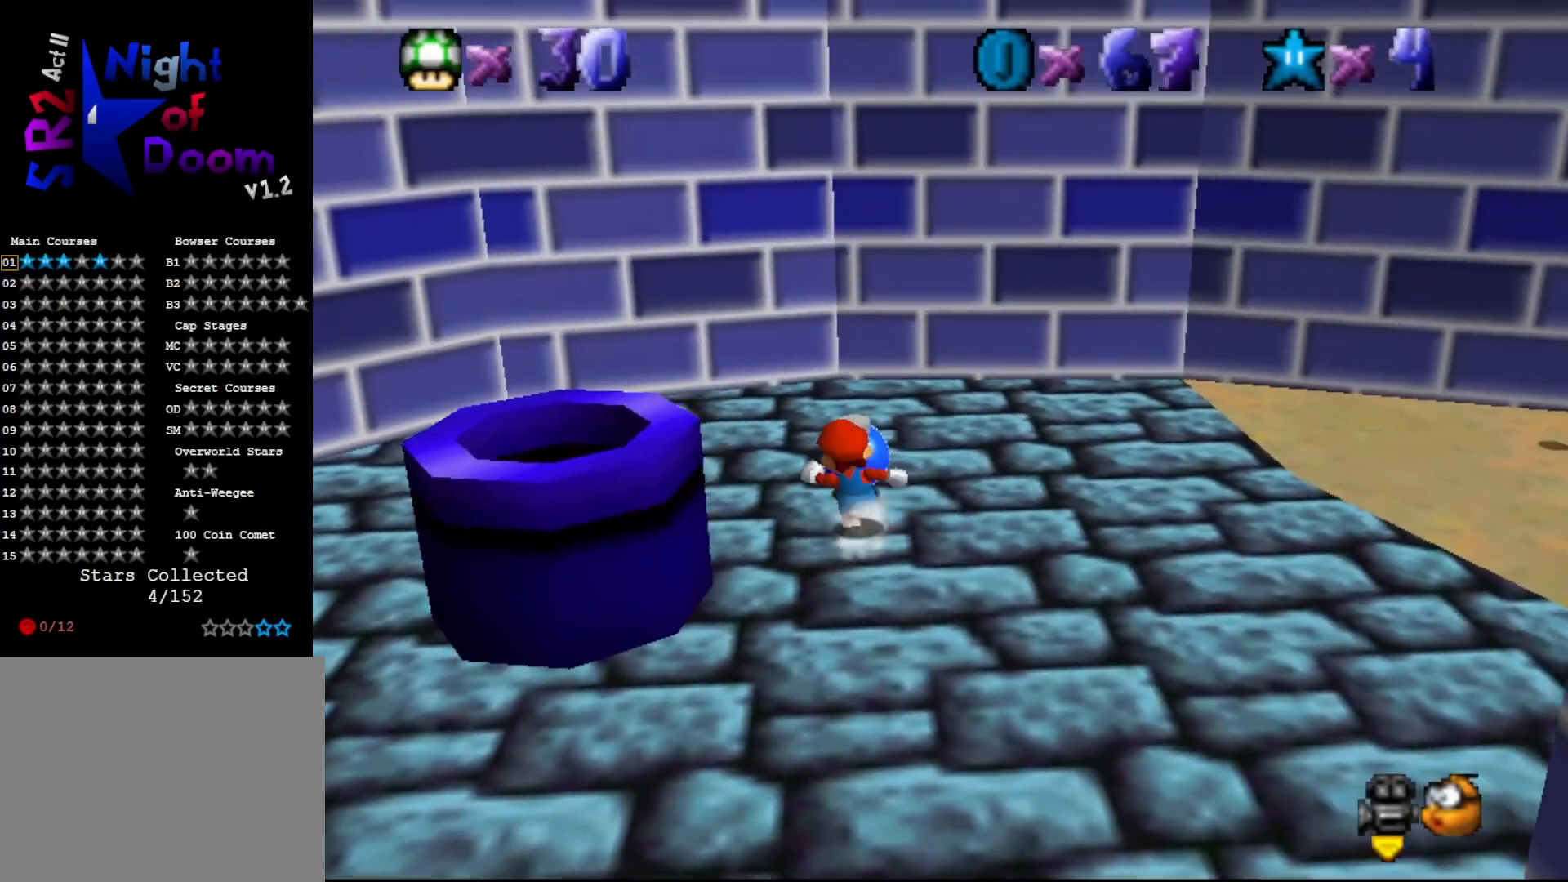
{"buttons": [], "left_stick": "center", "events": [[67, "A", "down"], [67, "B", "down"], [117, "A", "up"], [117, "B", "up"], [117, "left_stick", "center"]]}
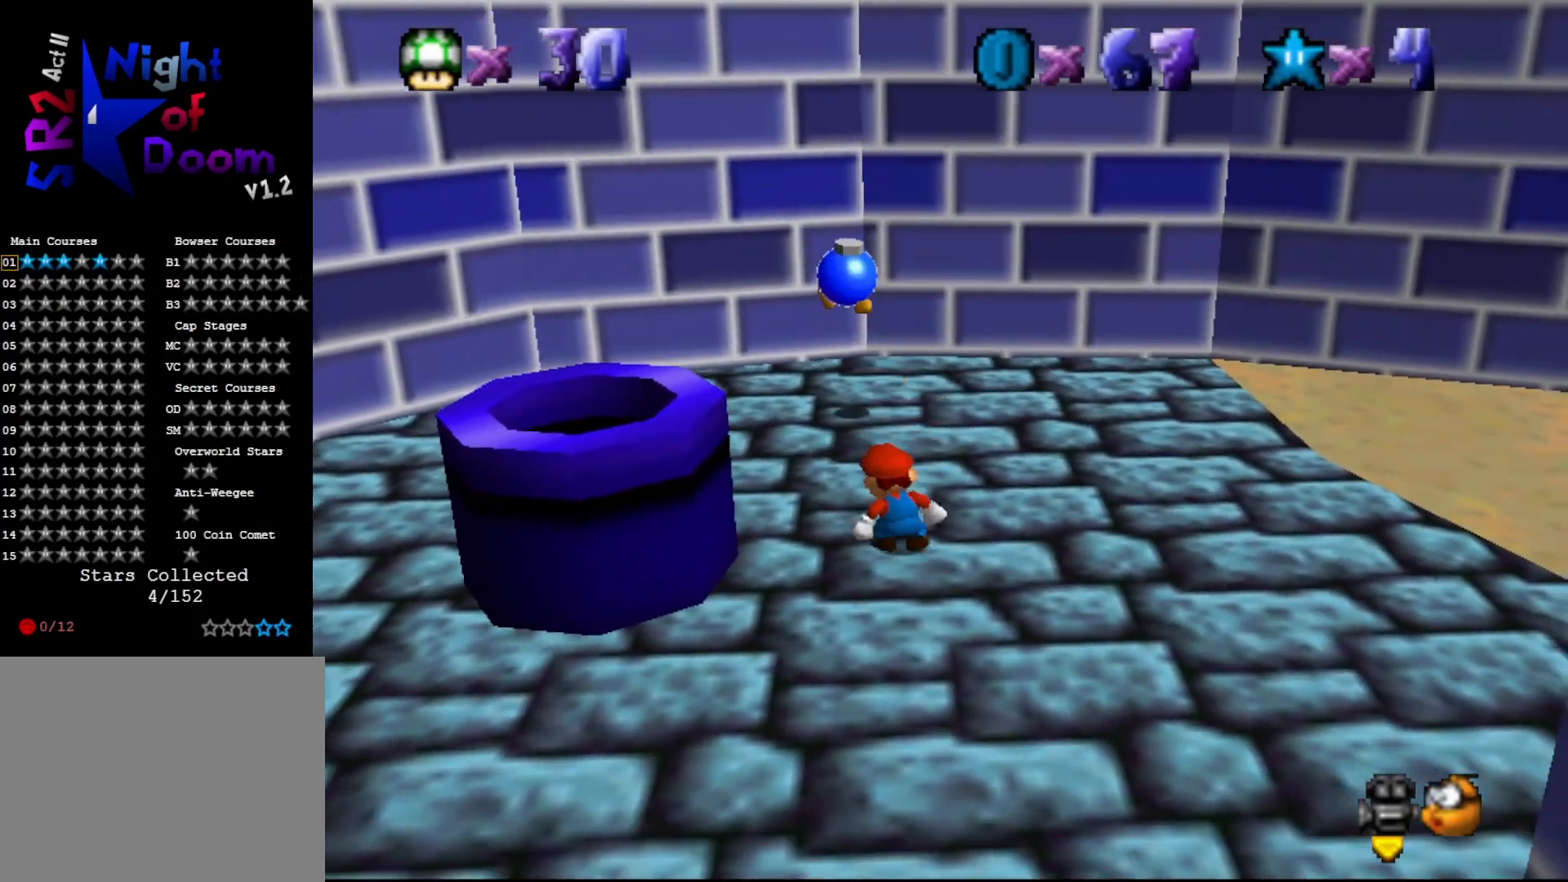
{"buttons": [], "left_stick": "center", "events": []}
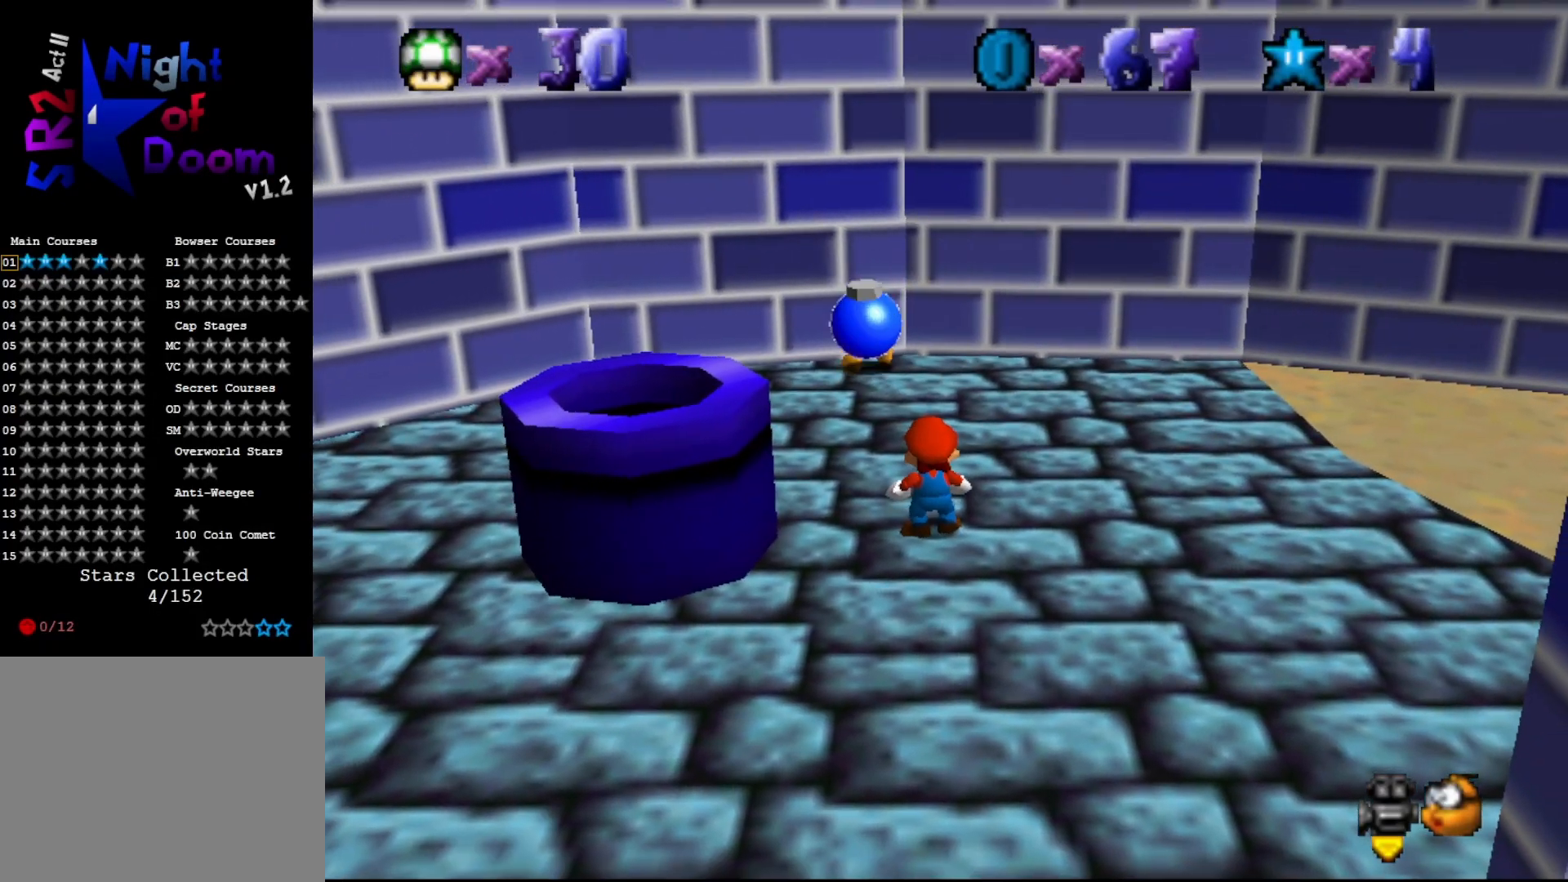
{"buttons": [], "left_stick": "up", "events": [[433, "left_stick", "up"]]}
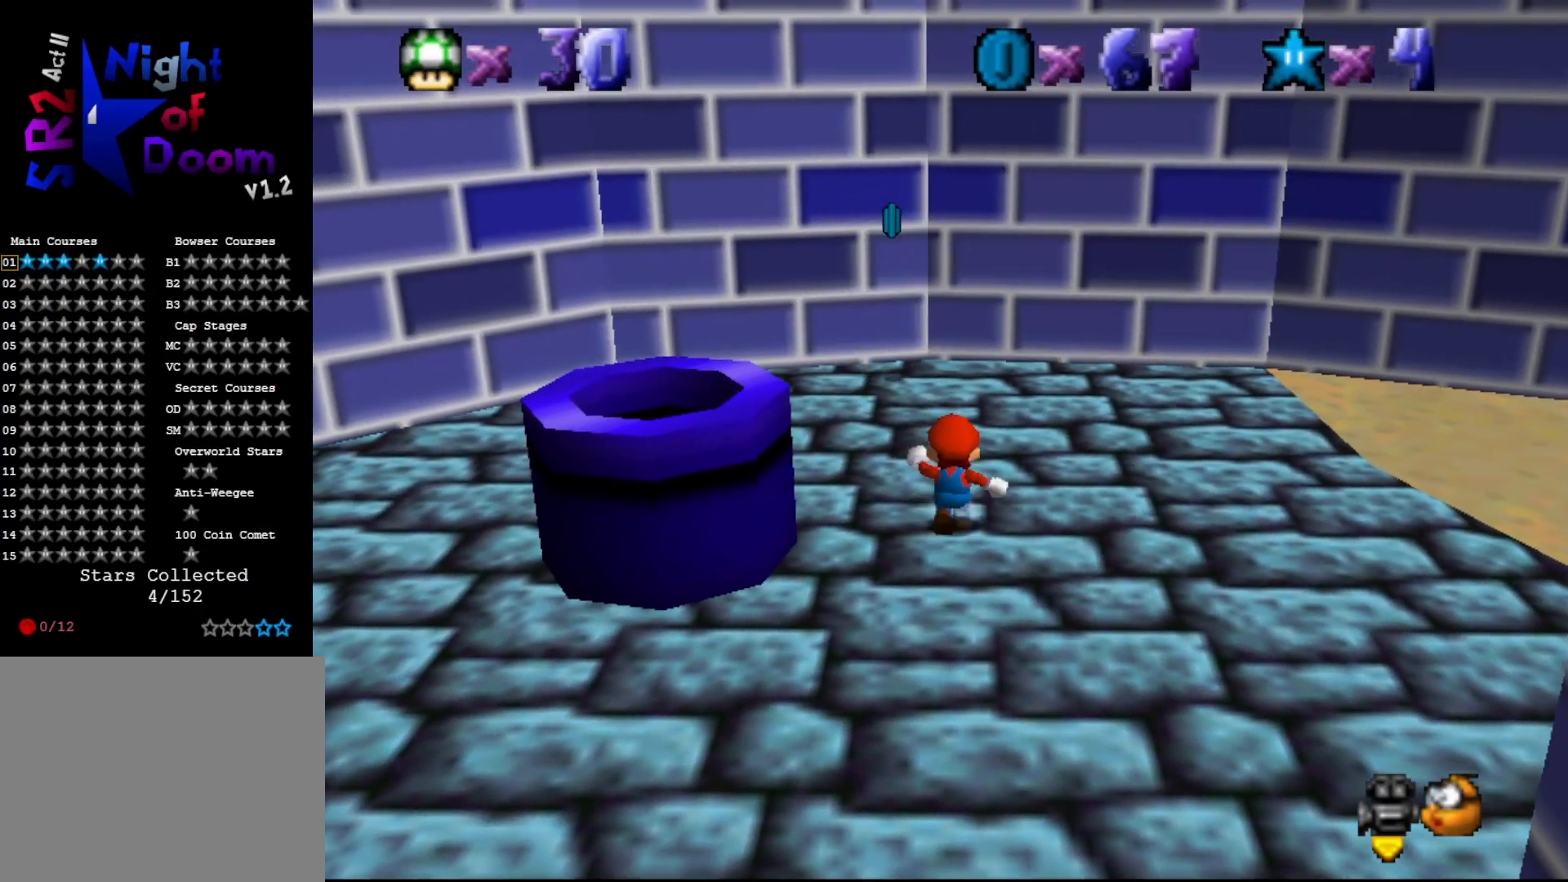
{"buttons": [], "left_stick": "up", "events": []}
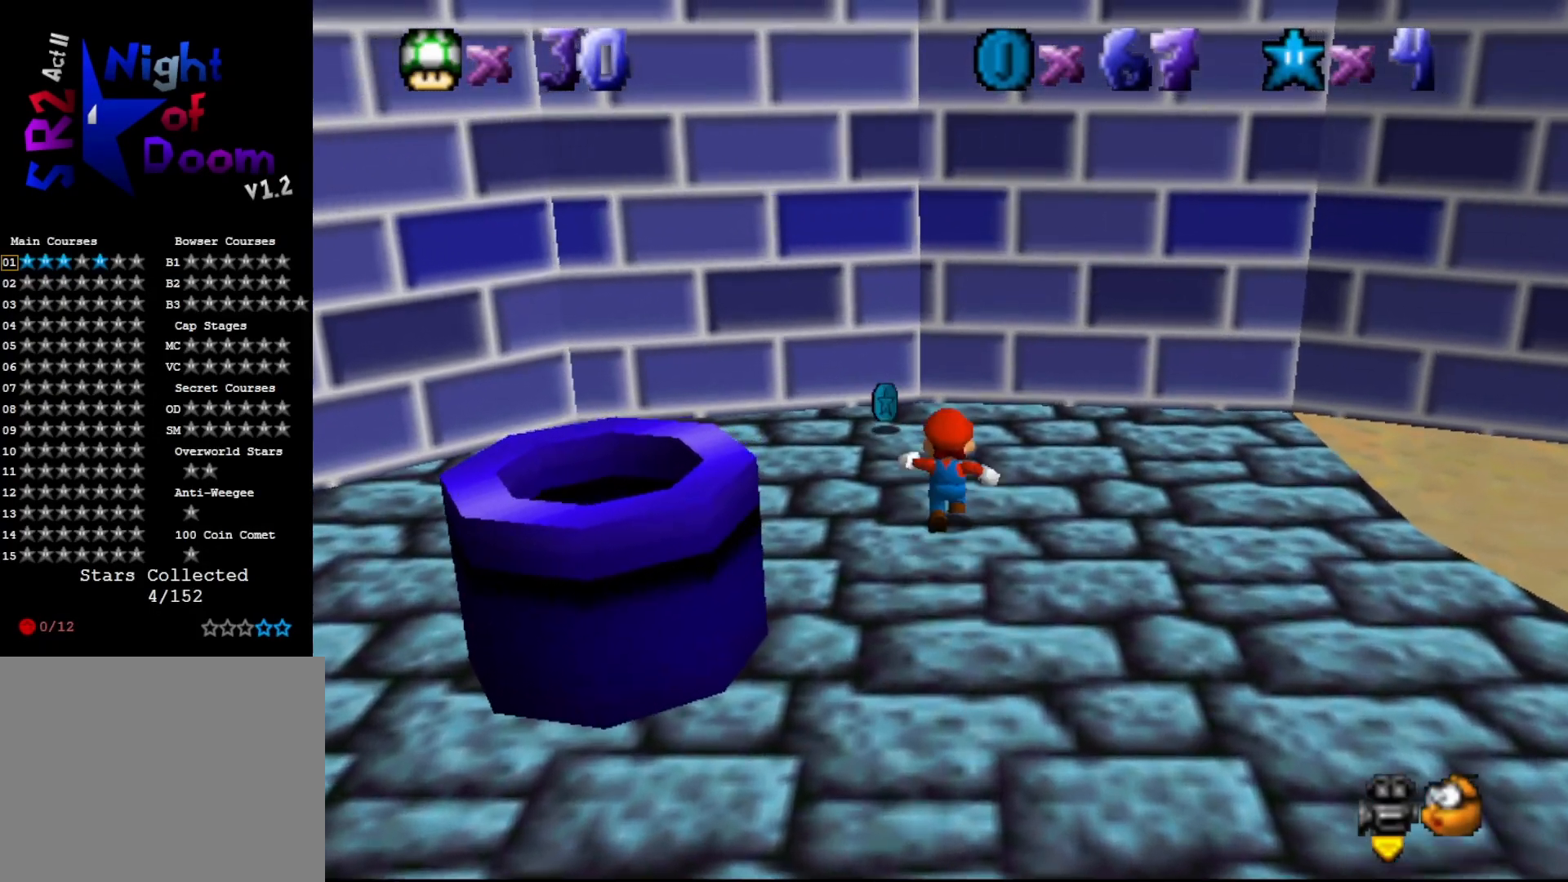
{"buttons": [], "left_stick": "down-left", "events": [[50, "C_LEFT", "down"], [83, "C_LEFT", "up"], [150, "left_stick", "up-left"], [217, "C_LEFT", "down"], [317, "C_LEFT", "up"], [417, "C_LEFT", "down"], [483, "left_stick", "down-left"], [500, "C_LEFT", "up"]]}
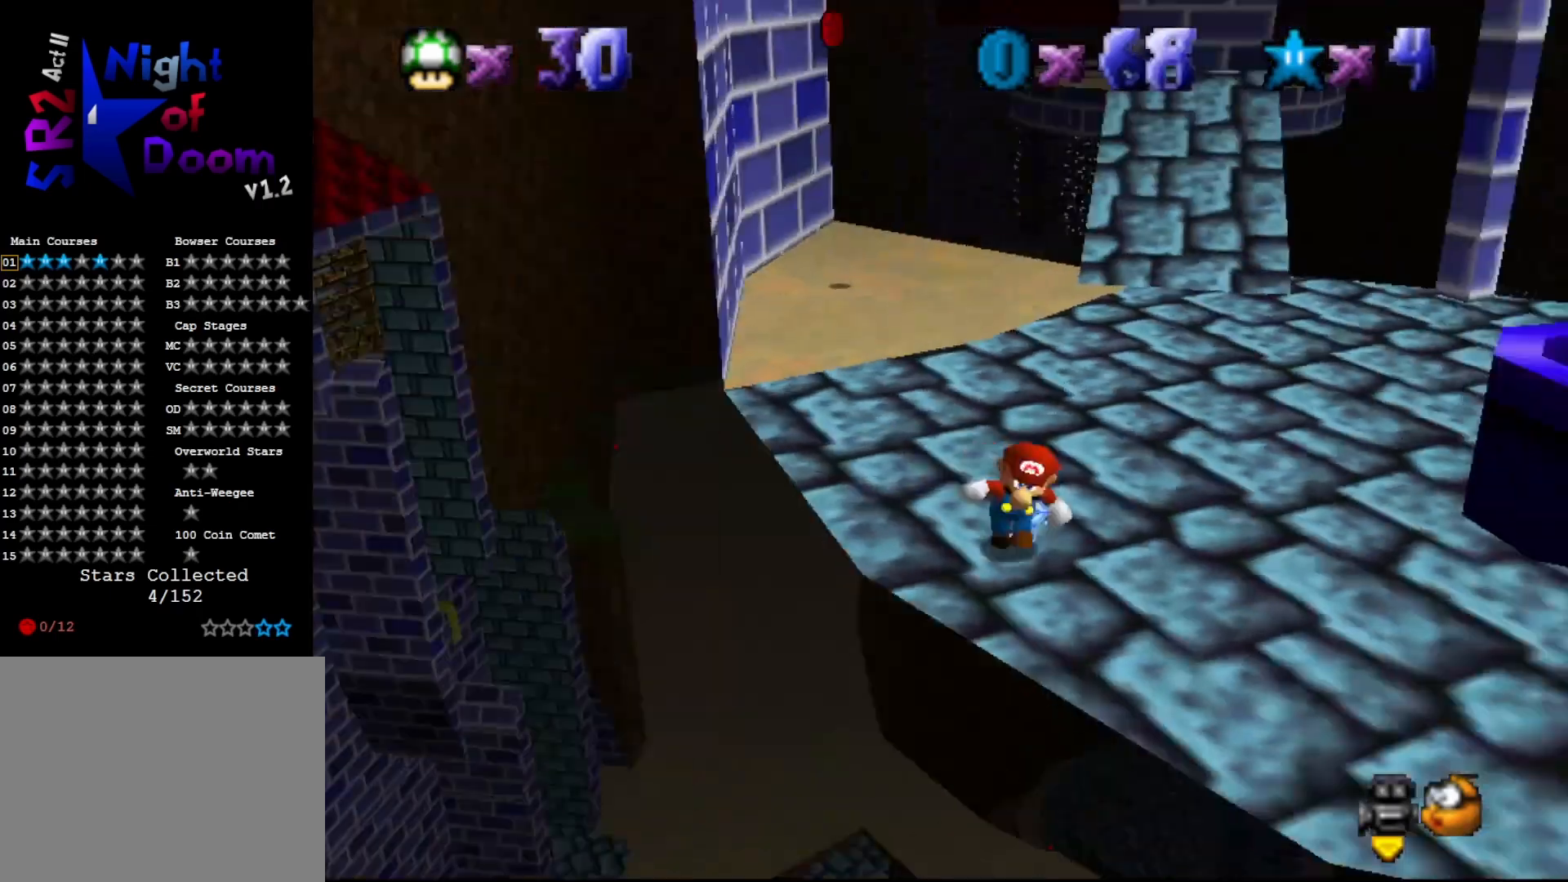
{"buttons": [], "left_stick": "up-right", "events": [[133, "C_LEFT", "down"], [133, "left_stick", "down-right"], [267, "C_LEFT", "up"], [267, "left_stick", "up-right"]]}
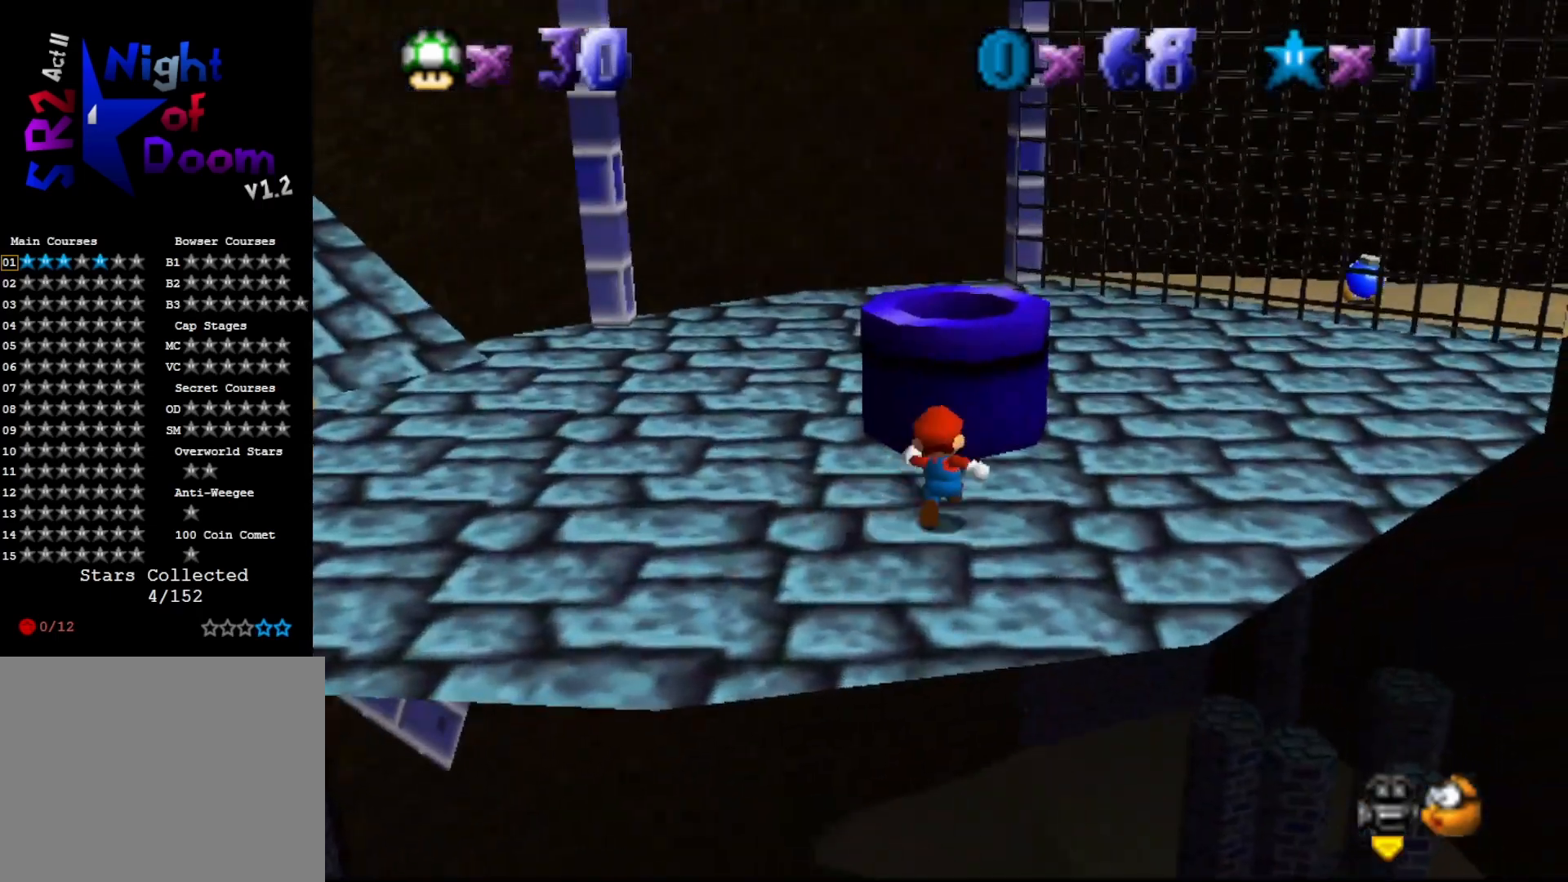
{"buttons": [], "left_stick": "down-left", "events": [[200, "C_RIGHT", "down"], [200, "left_stick", "center"], [317, "C_RIGHT", "up"], [333, "left_stick", "down-left"], [367, "C_RIGHT", "down"], [467, "C_RIGHT", "up"]]}
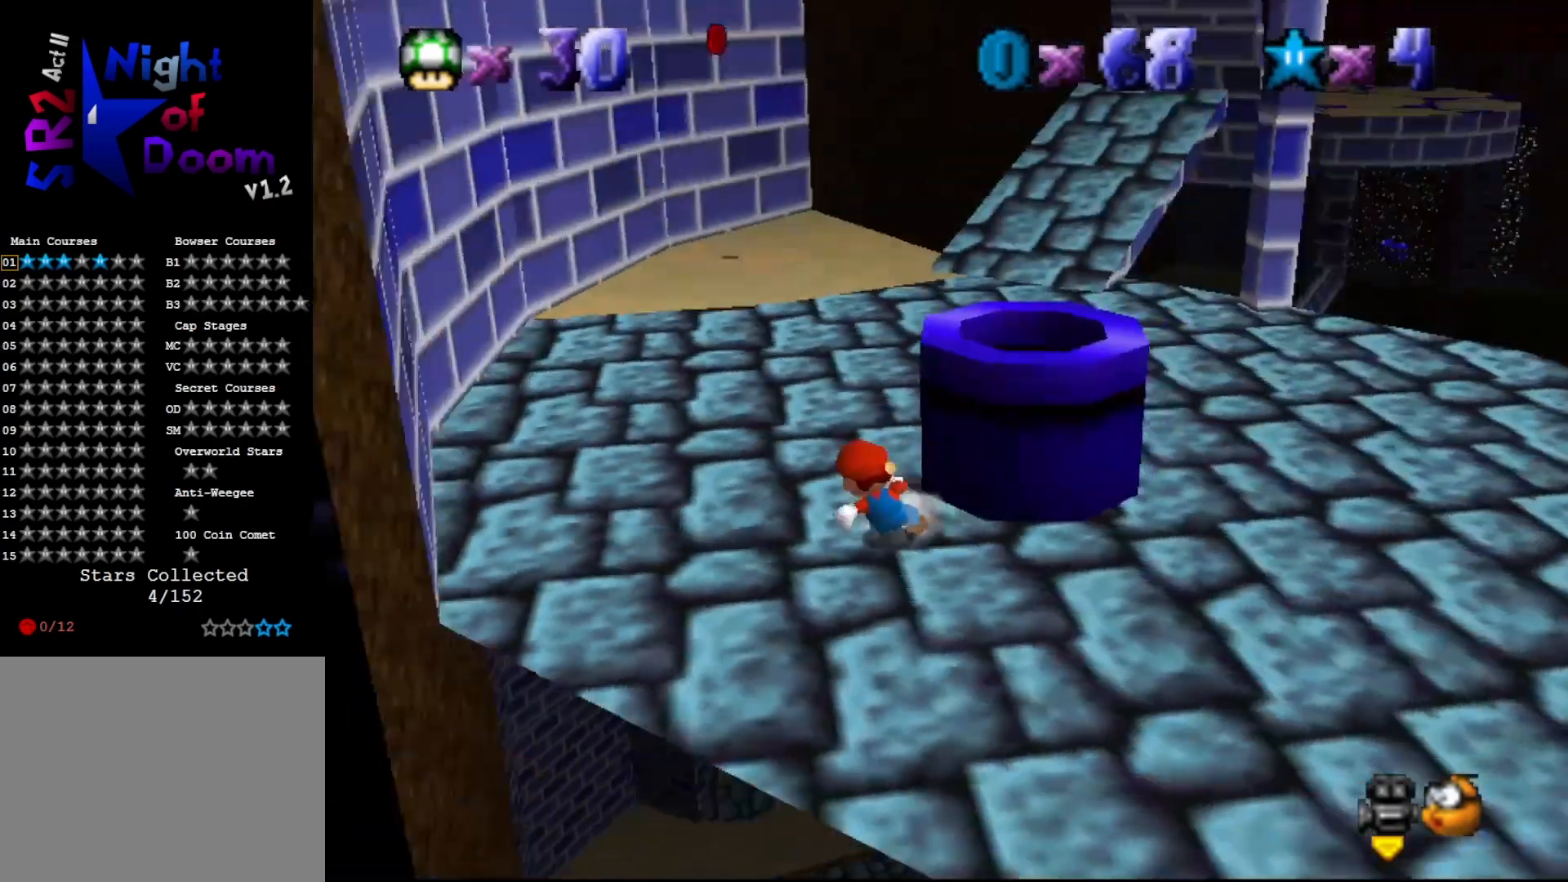
{"buttons": [], "left_stick": "up", "events": [[150, "left_stick", "left"], [250, "left_stick", "up-left"], [433, "left_stick", "up"]]}
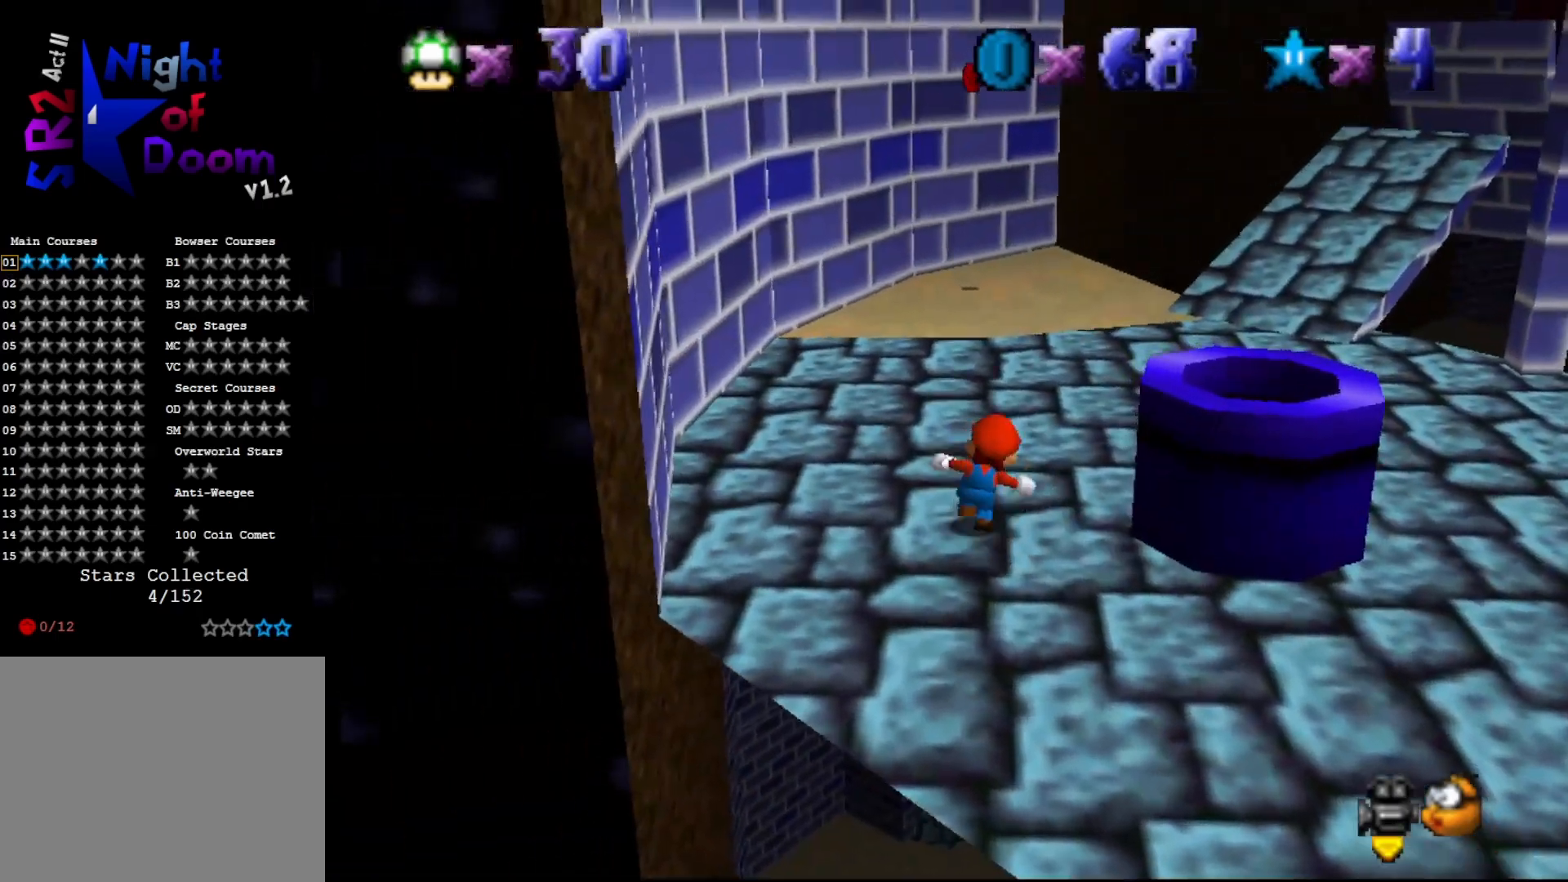
{"buttons": [], "left_stick": "right", "events": [[17, "left_stick", "up-right"], [317, "left_stick", "right"]]}
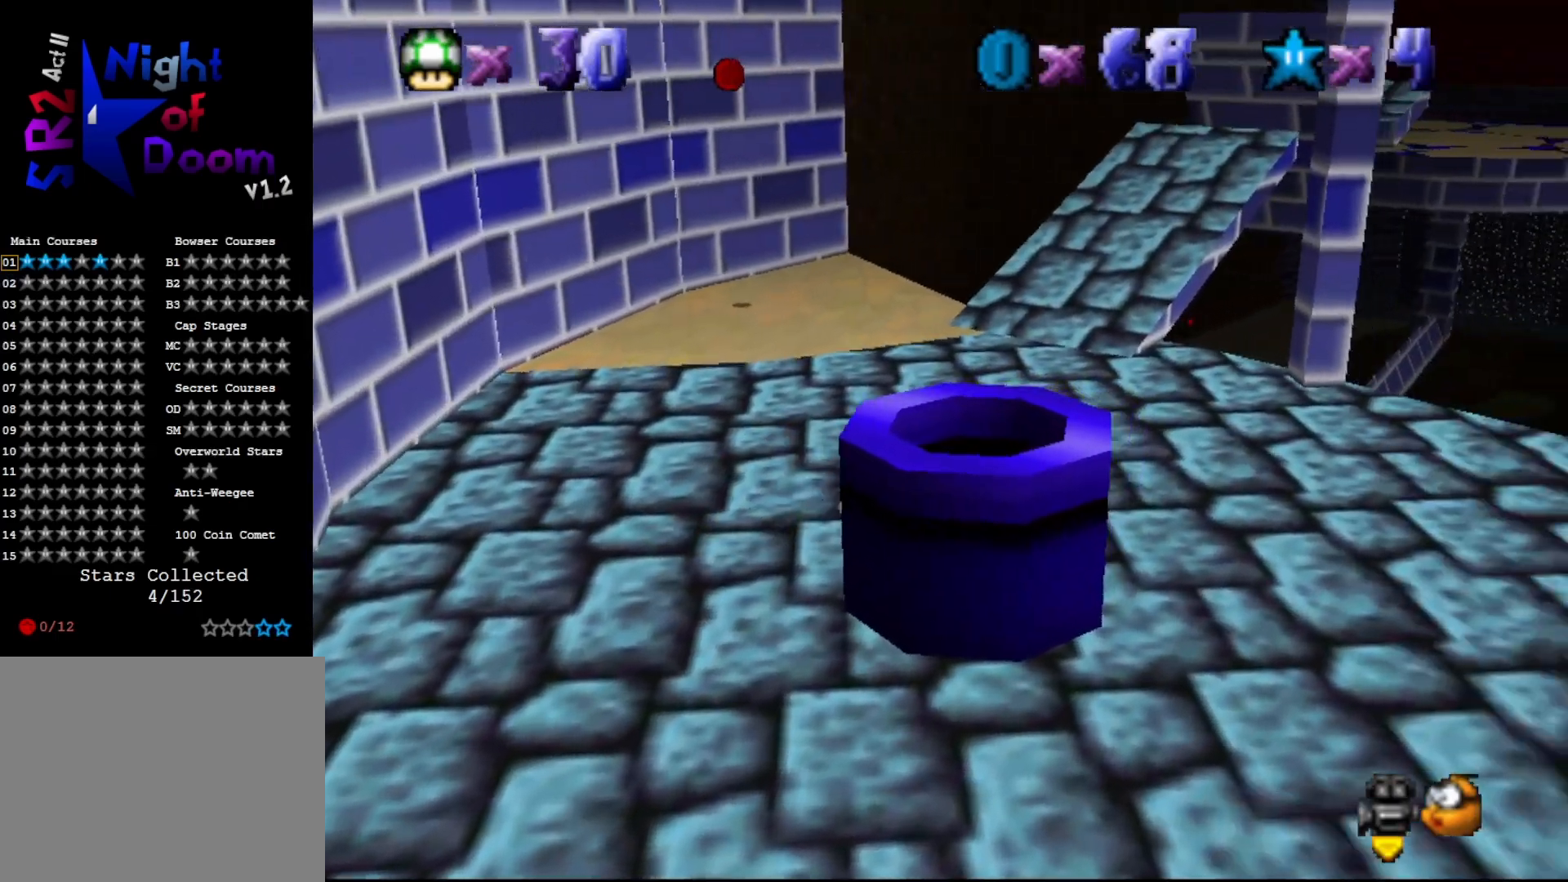
{"buttons": [], "left_stick": "center", "events": [[383, "left_stick", "center"], [417, "C_RIGHT", "down"], [483, "C_RIGHT", "up"]]}
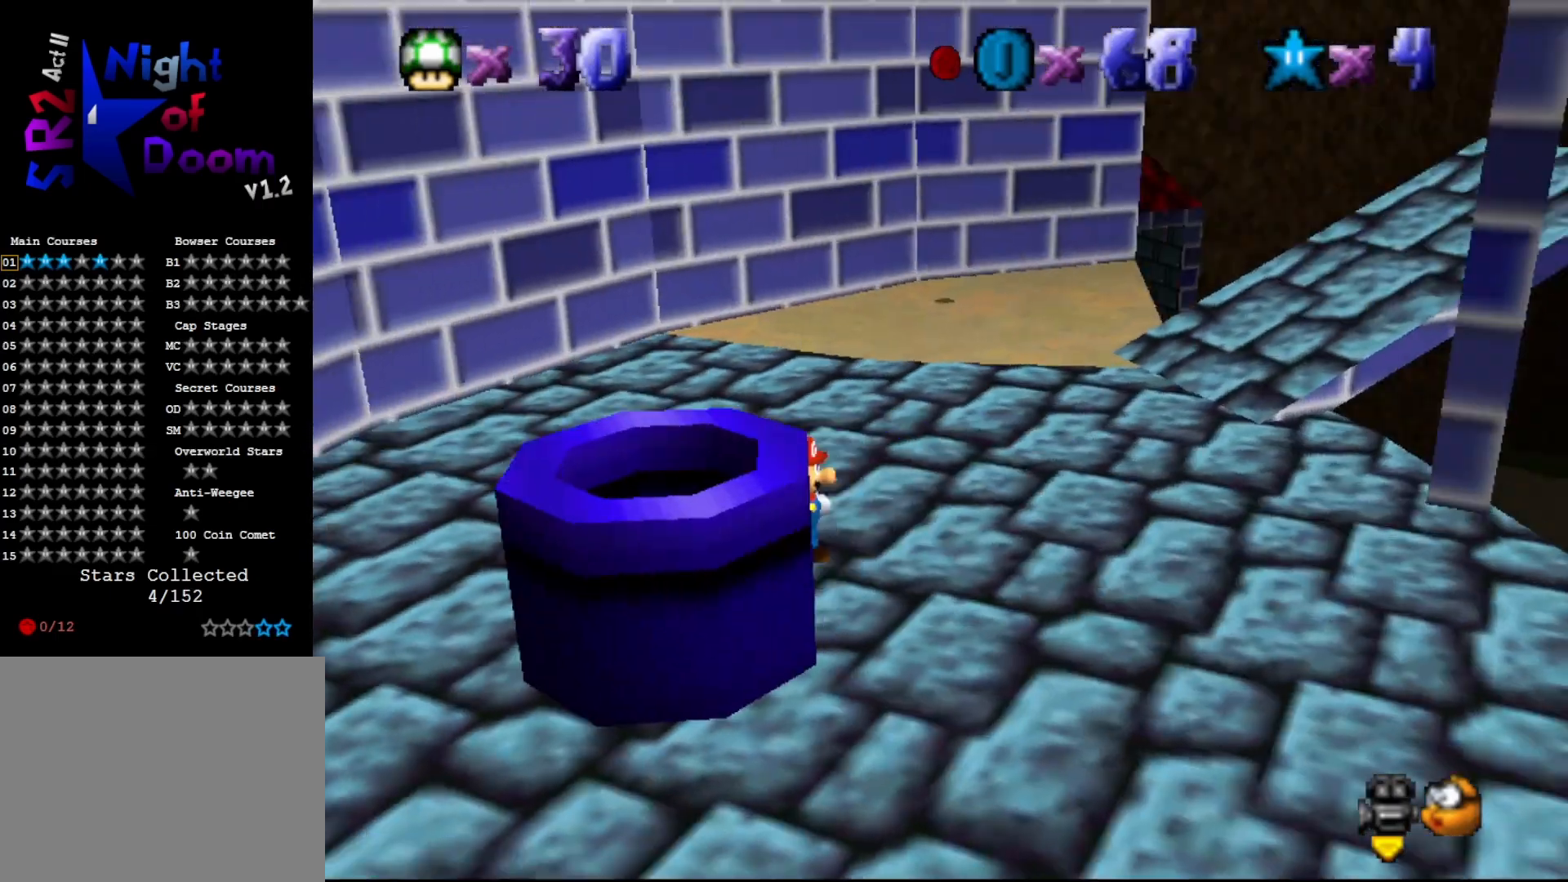
{"buttons": [], "left_stick": "right", "events": [[50, "left_stick", "right"]]}
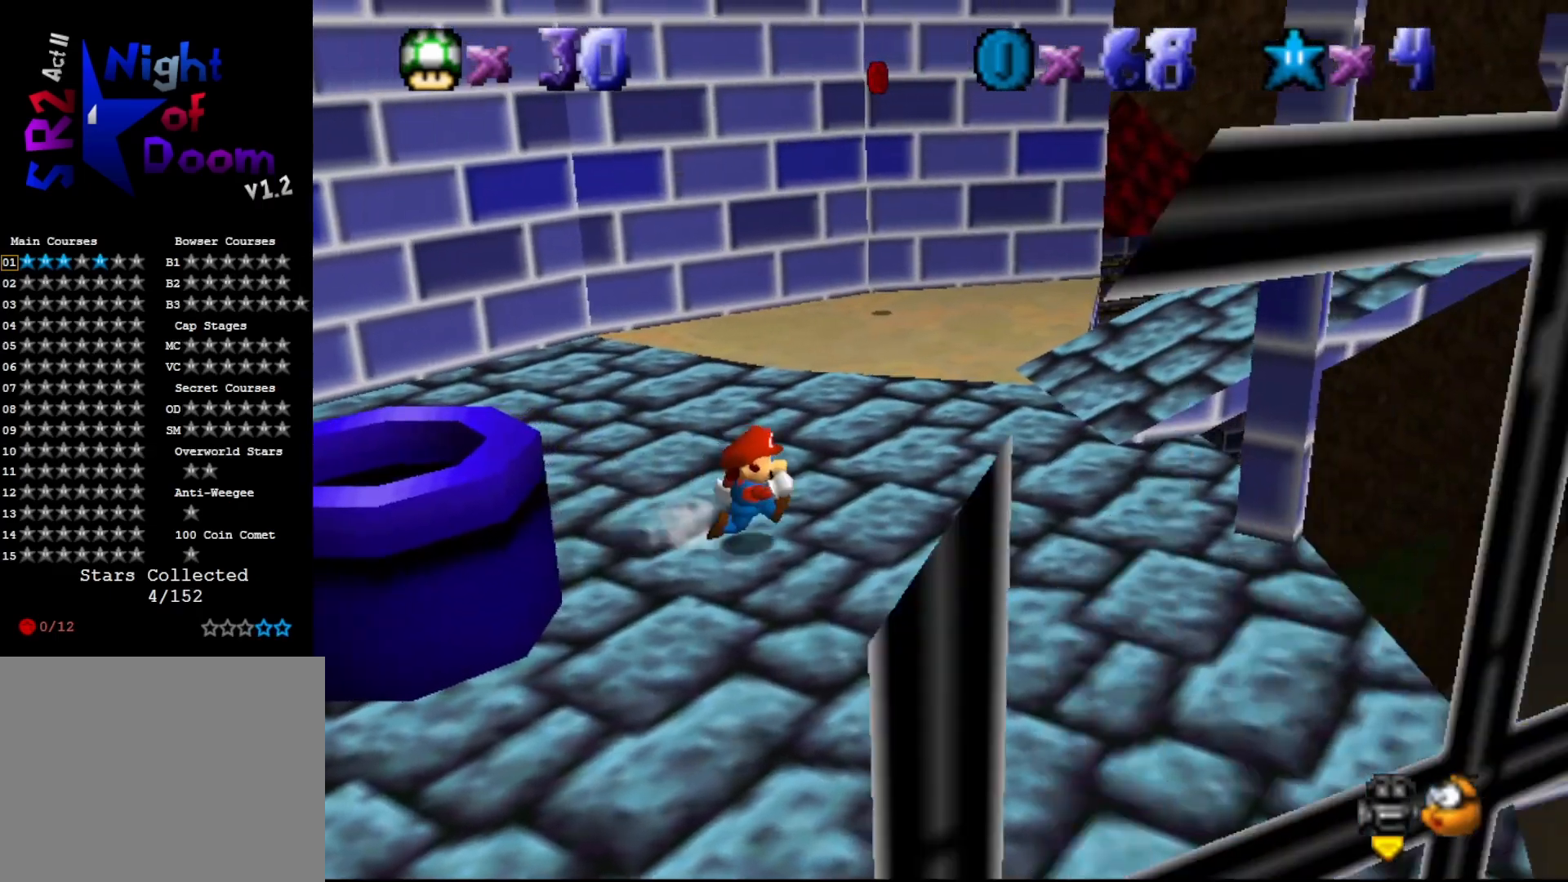
{"buttons": [], "left_stick": "up-right", "events": [[400, "left_stick", "up-right"]]}
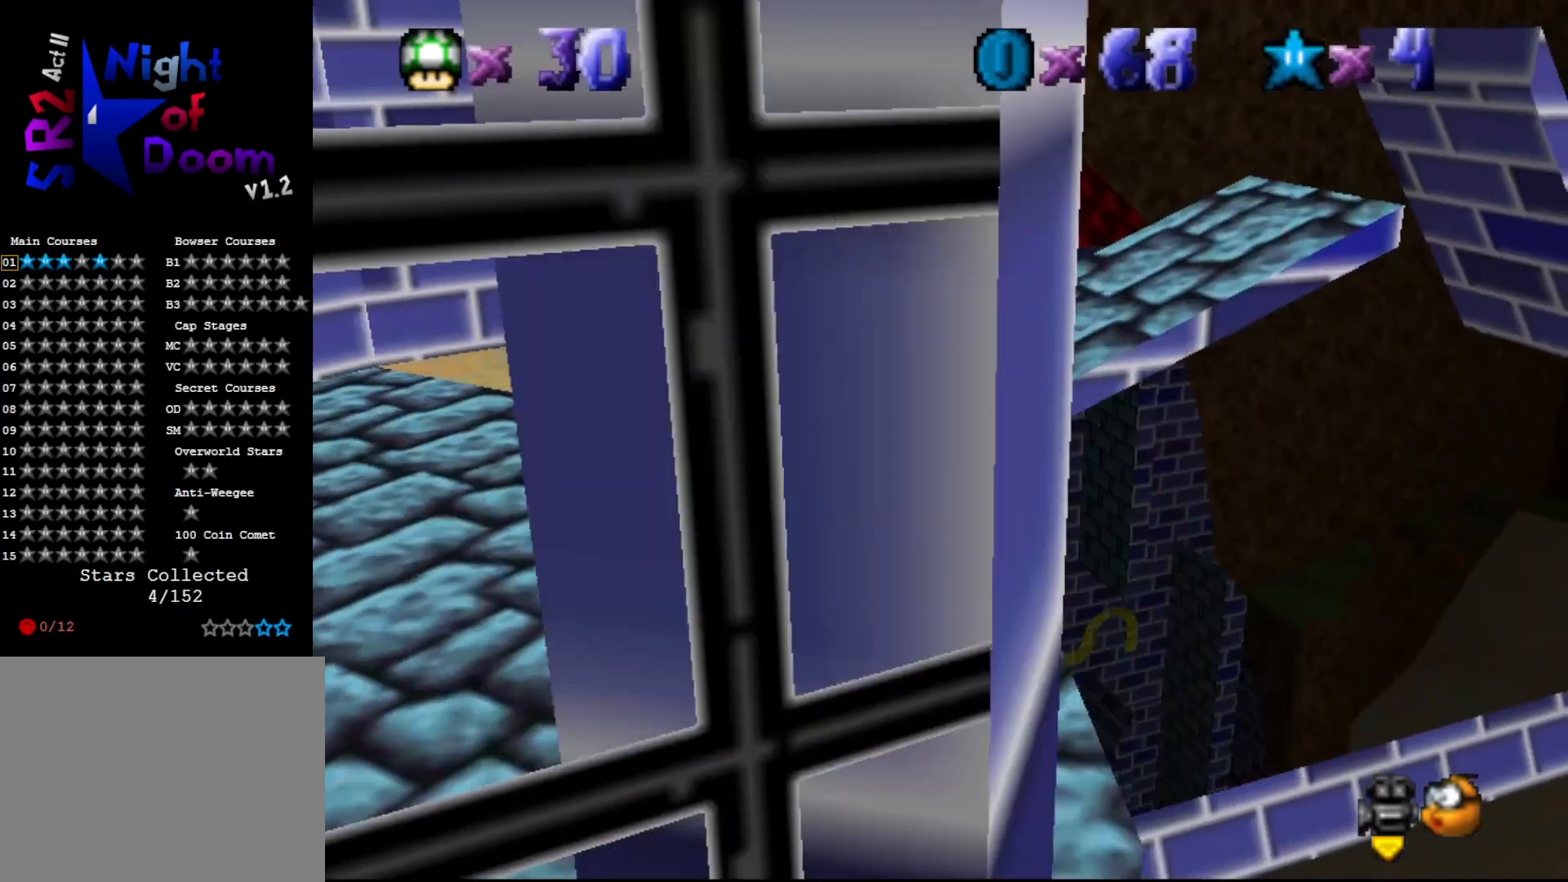
{"buttons": [], "left_stick": "up-left", "events": [[67, "left_stick", "up"], [350, "A", "down"], [450, "A", "up"], [500, "left_stick", "up-left"]]}
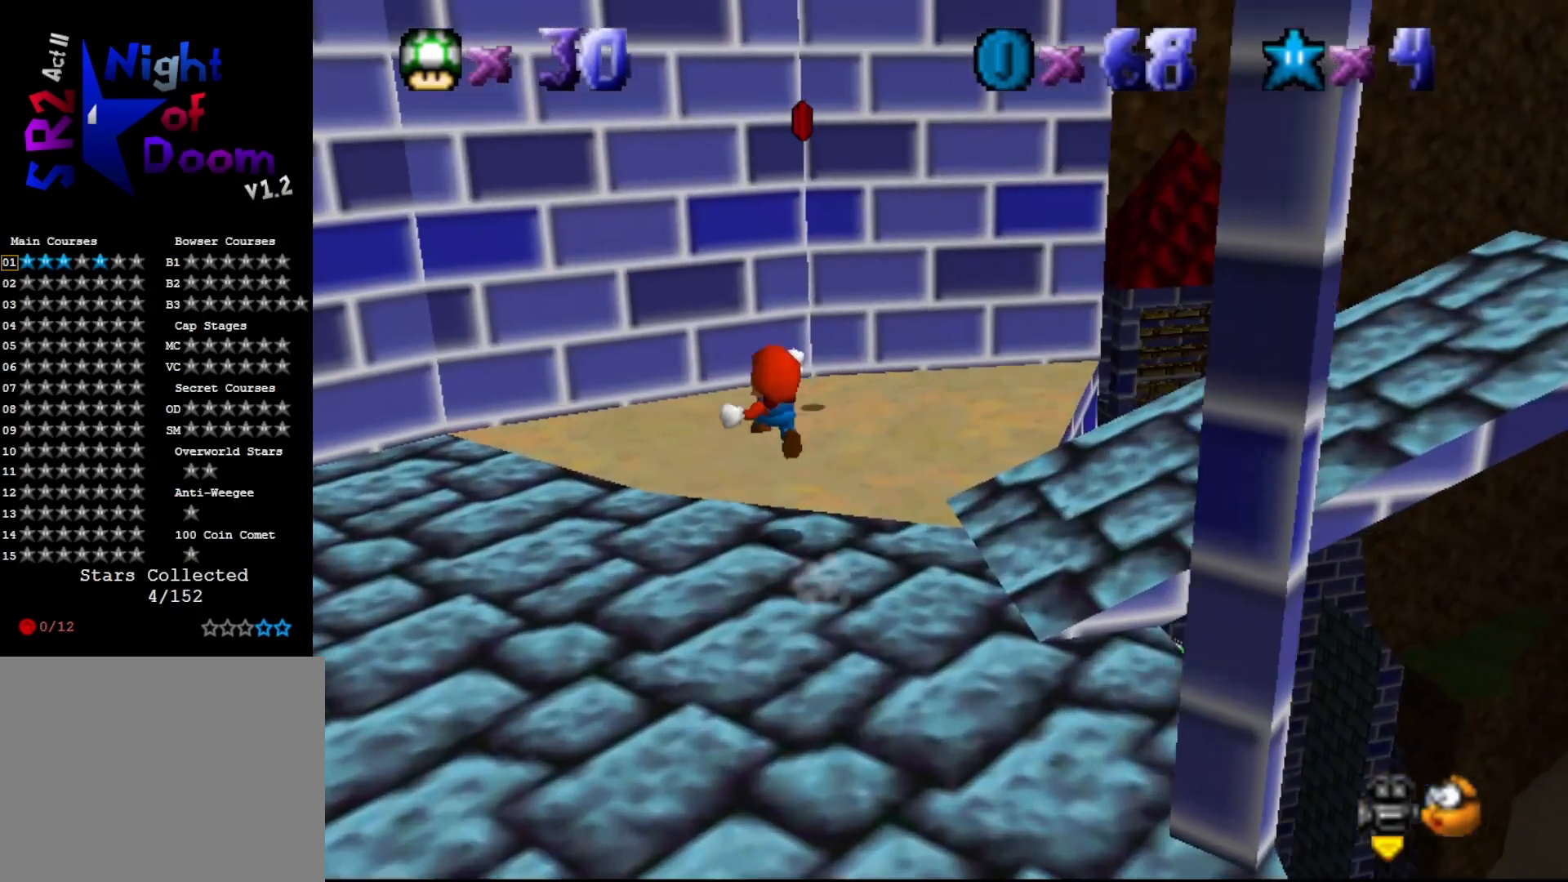
{"buttons": [], "left_stick": "up-left", "events": [[67, "C_LEFT", "down"], [167, "C_LEFT", "up"]]}
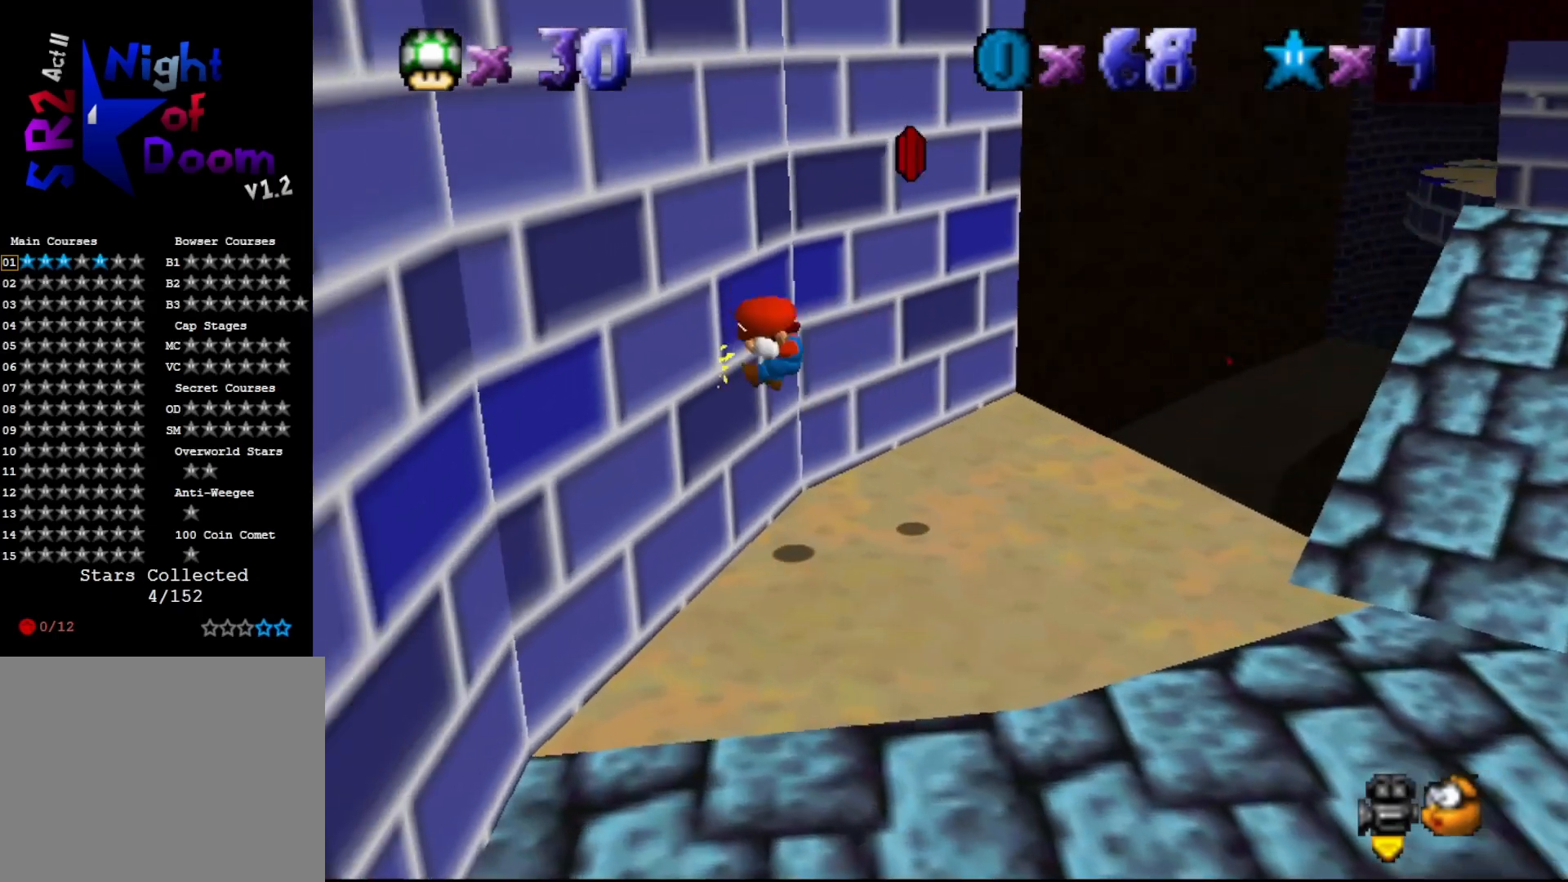
{"buttons": ["A"], "left_stick": "down-right", "events": [[67, "A", "down"], [133, "left_stick", "down-right"]]}
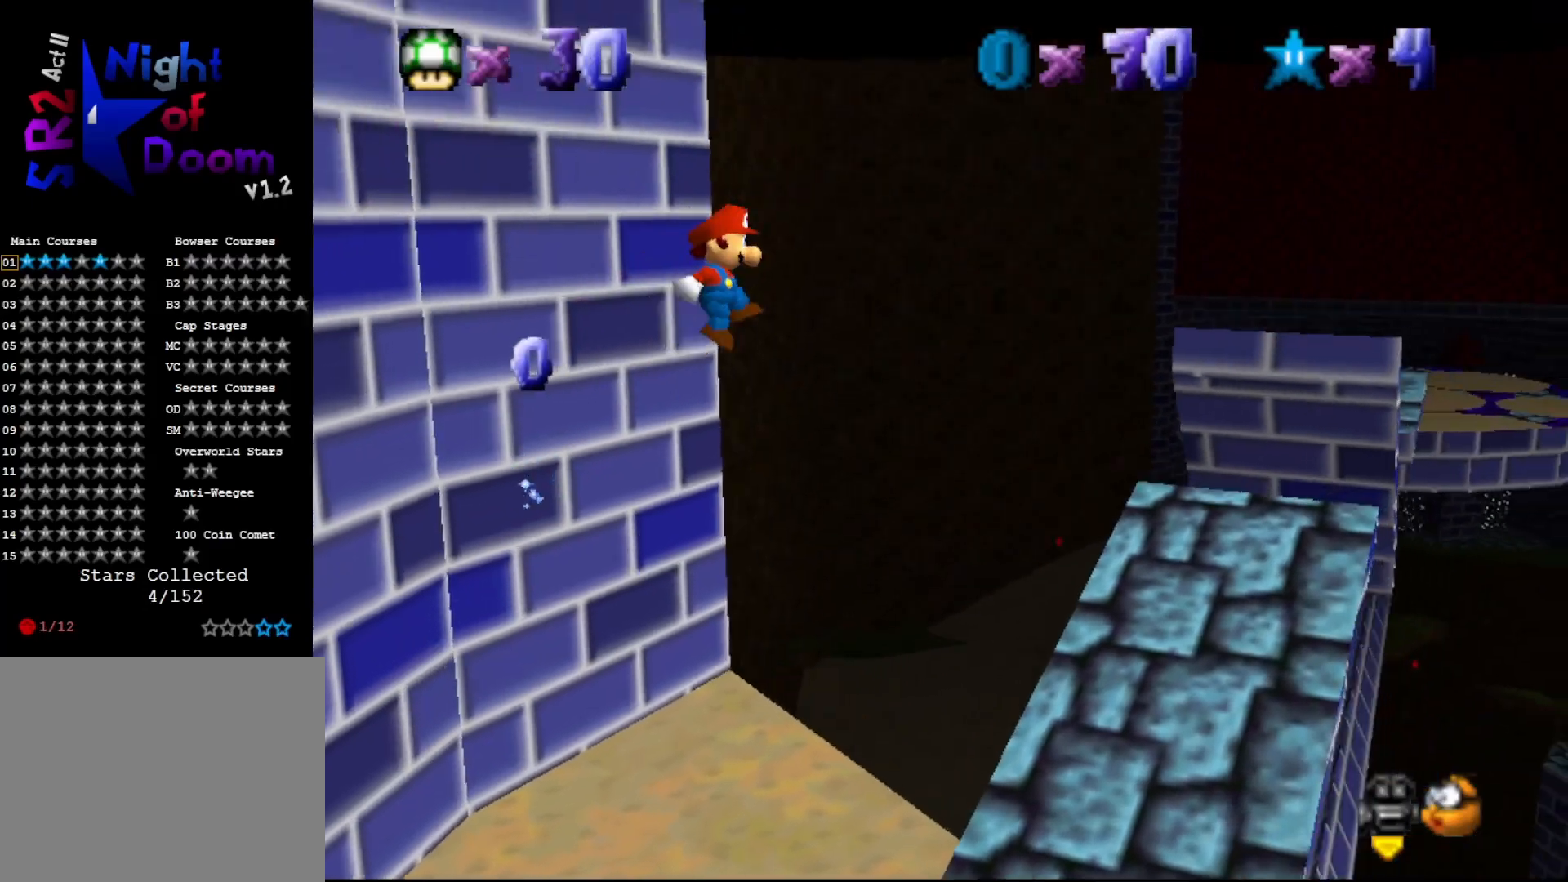
{"buttons": ["C_LEFT"], "left_stick": "left", "events": [[17, "left_stick", "down"], [217, "left_stick", "down-left"], [233, "A", "up"], [317, "left_stick", "left"], [433, "C_LEFT", "down"]]}
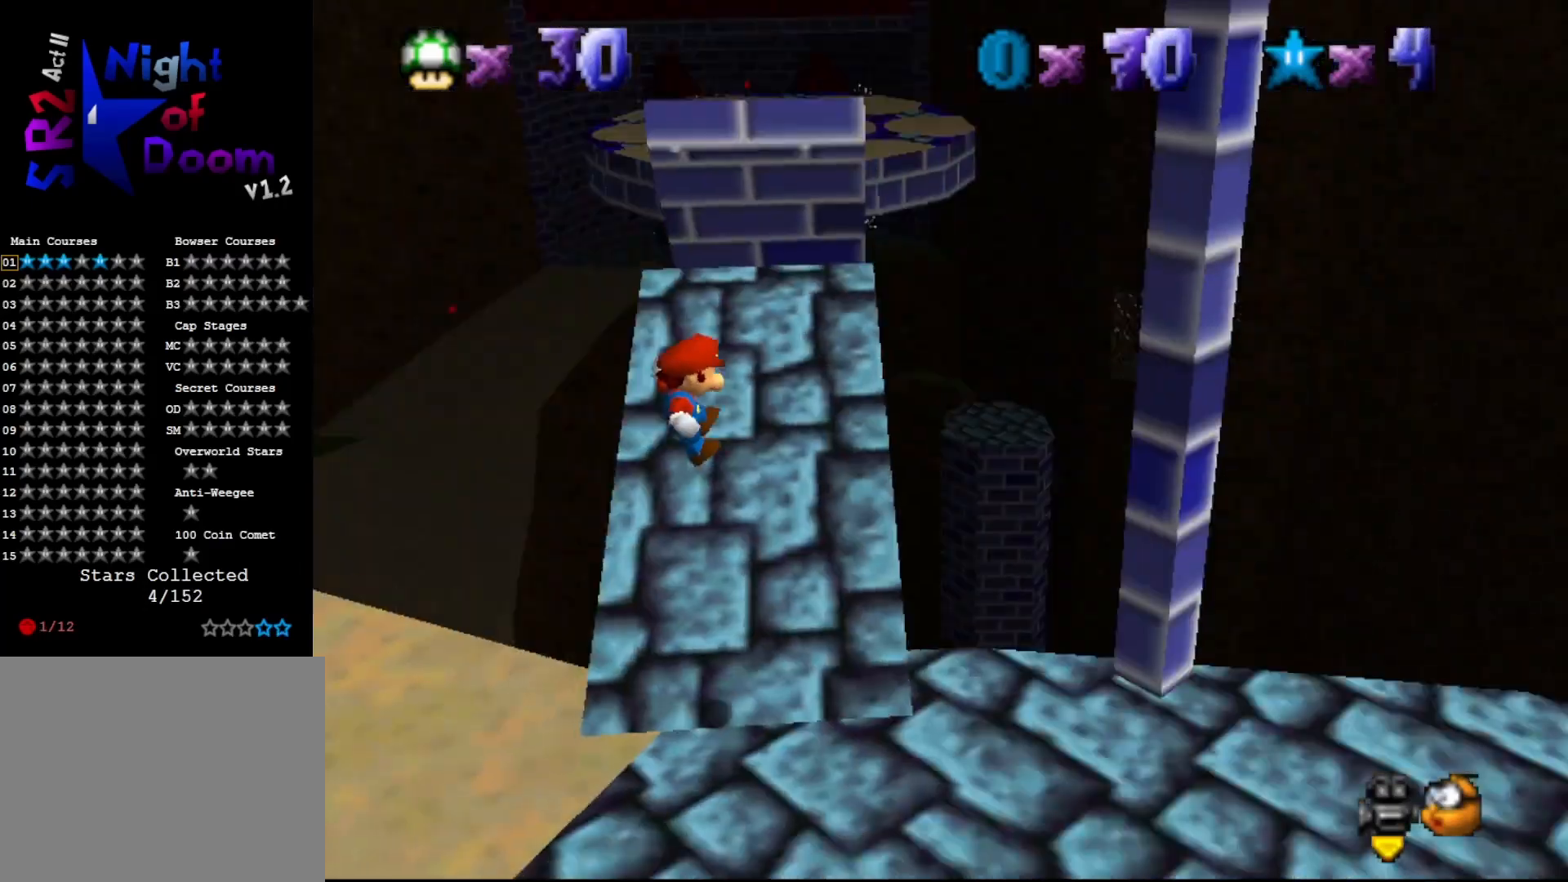
{"buttons": [], "left_stick": "center", "events": [[33, "C_LEFT", "up"], [150, "left_stick", "center"]]}
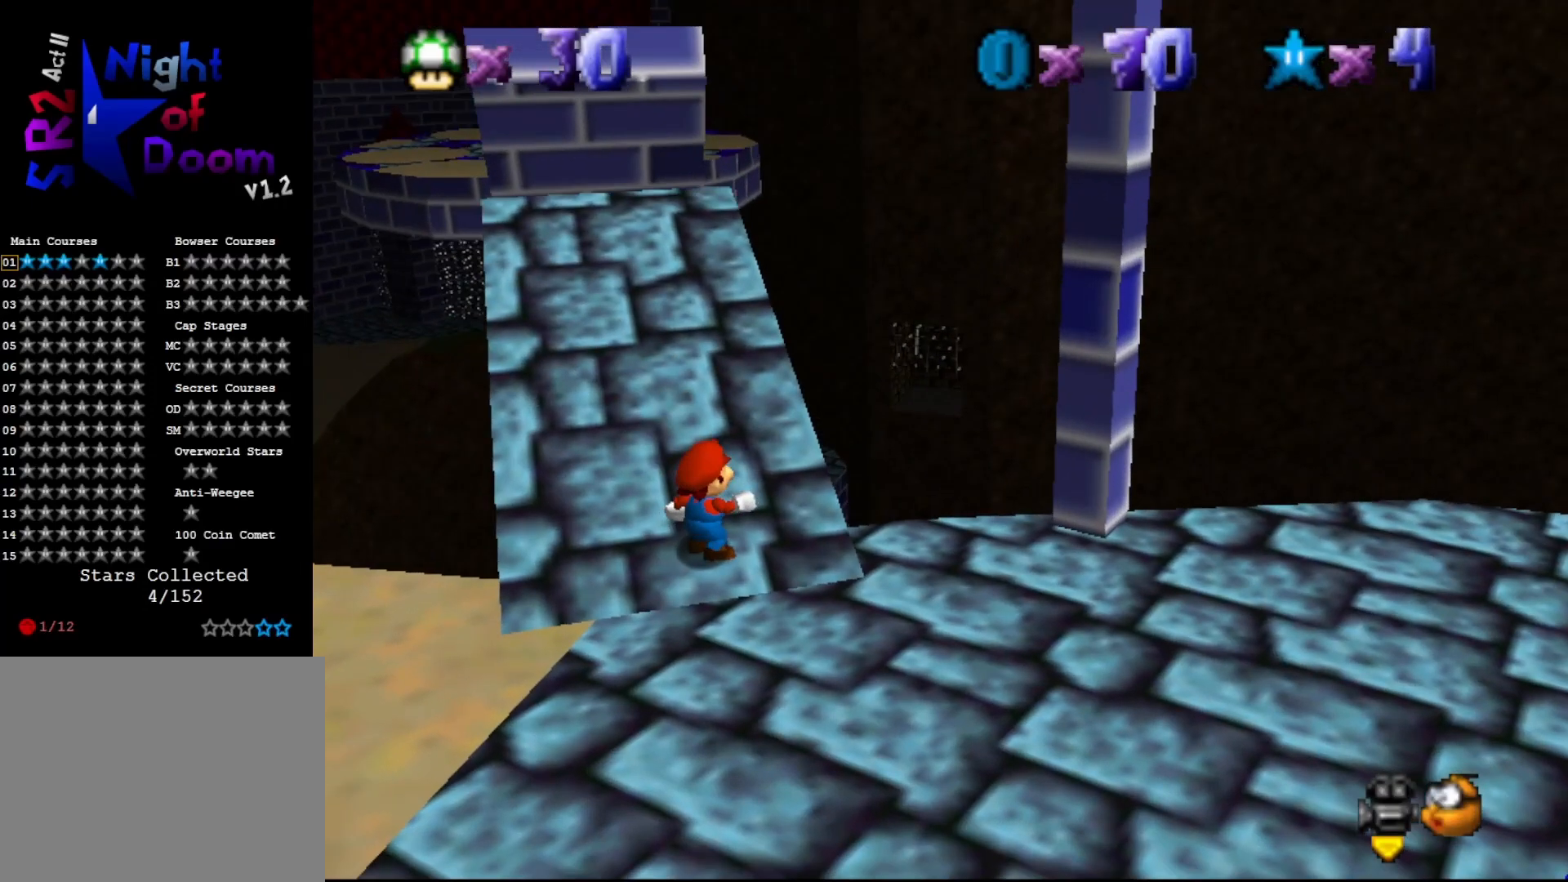
{"buttons": [], "left_stick": "down", "events": [[100, "left_stick", "up"], [300, "A", "down"], [333, "left_stick", "center"], [417, "left_stick", "down"], [450, "A", "up"]]}
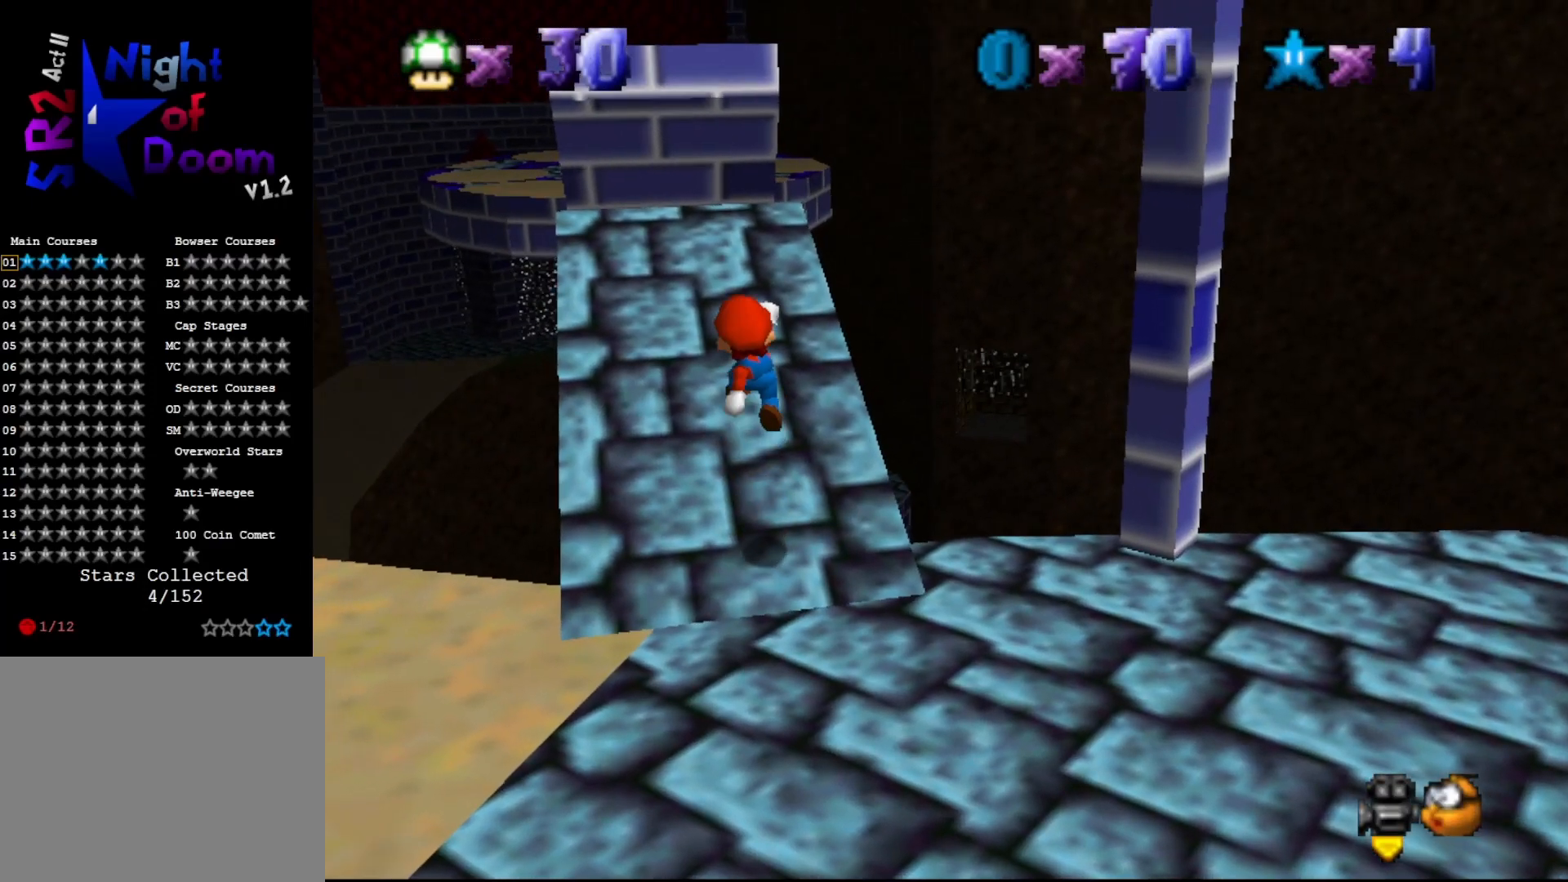
{"buttons": [], "left_stick": "center", "events": [[317, "left_stick", "center"]]}
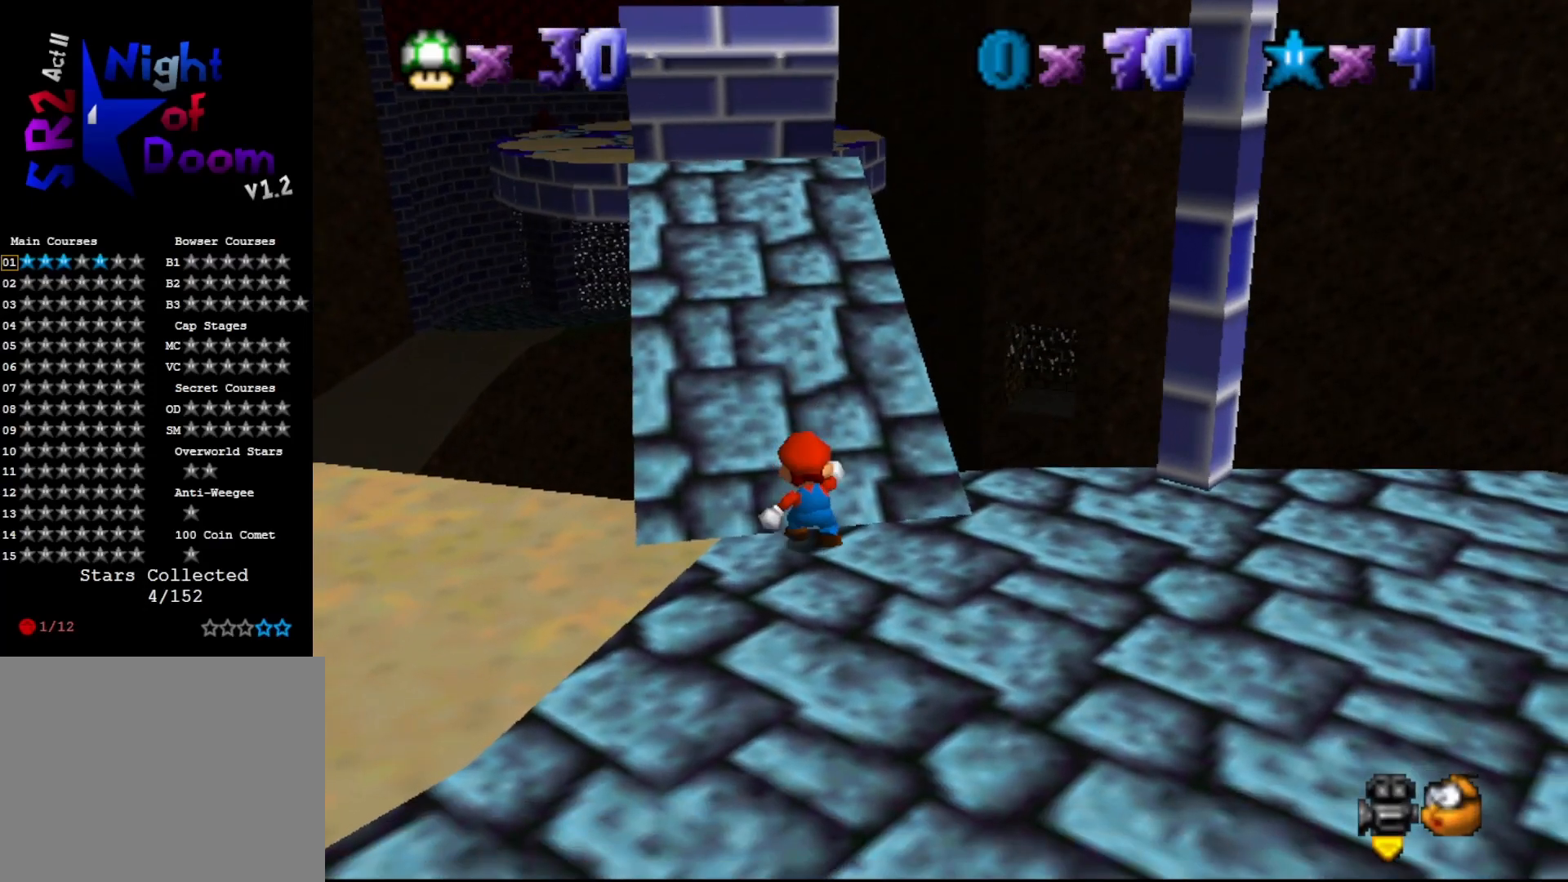
{"buttons": [], "left_stick": "center", "events": []}
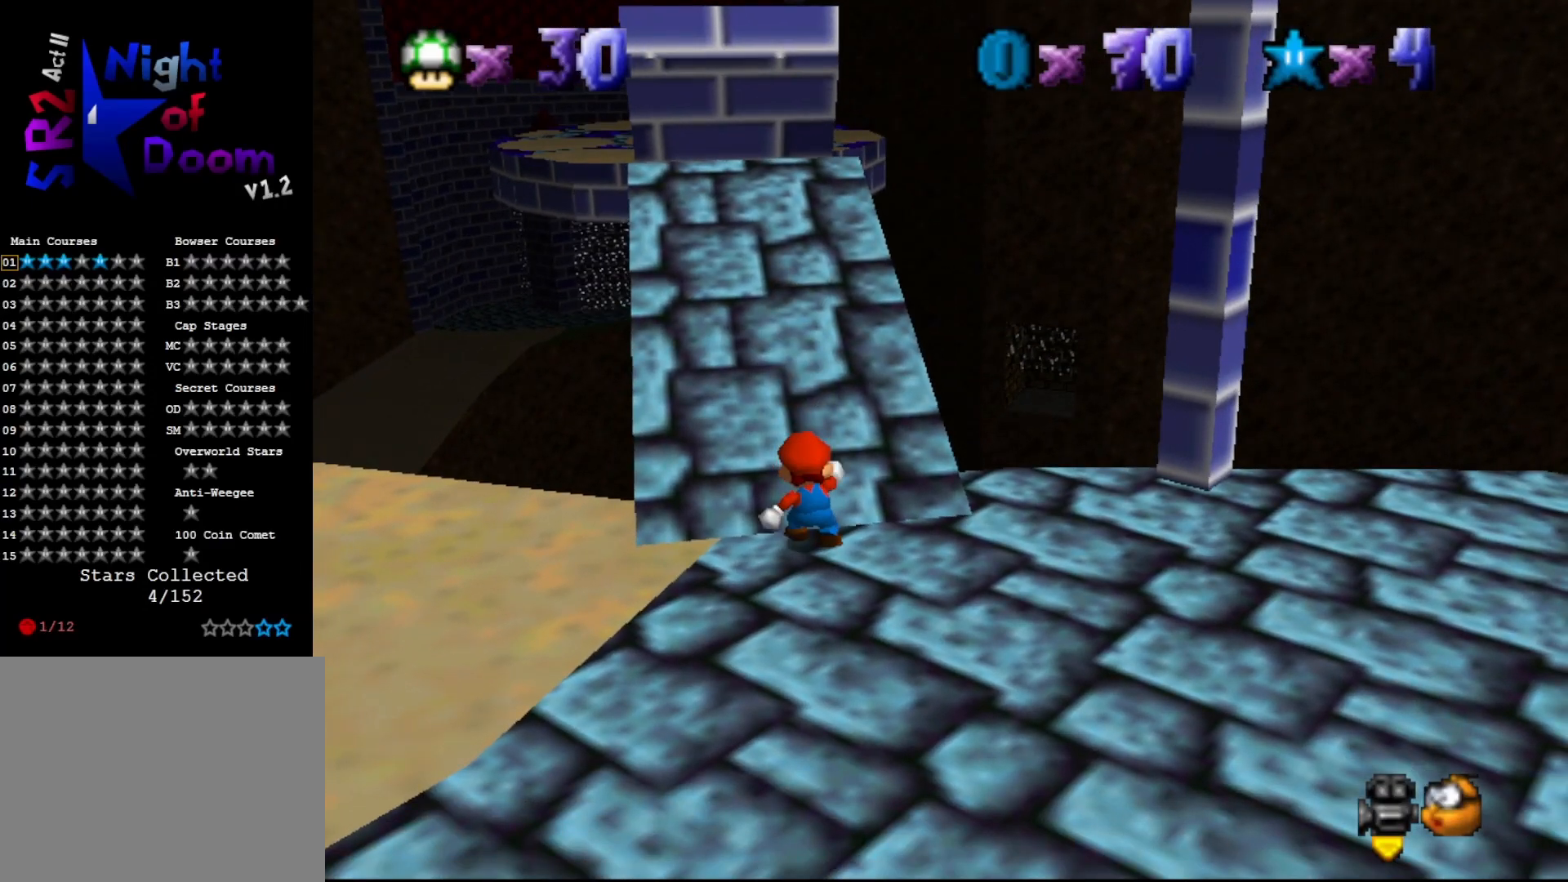
{"buttons": [], "left_stick": "center", "events": []}
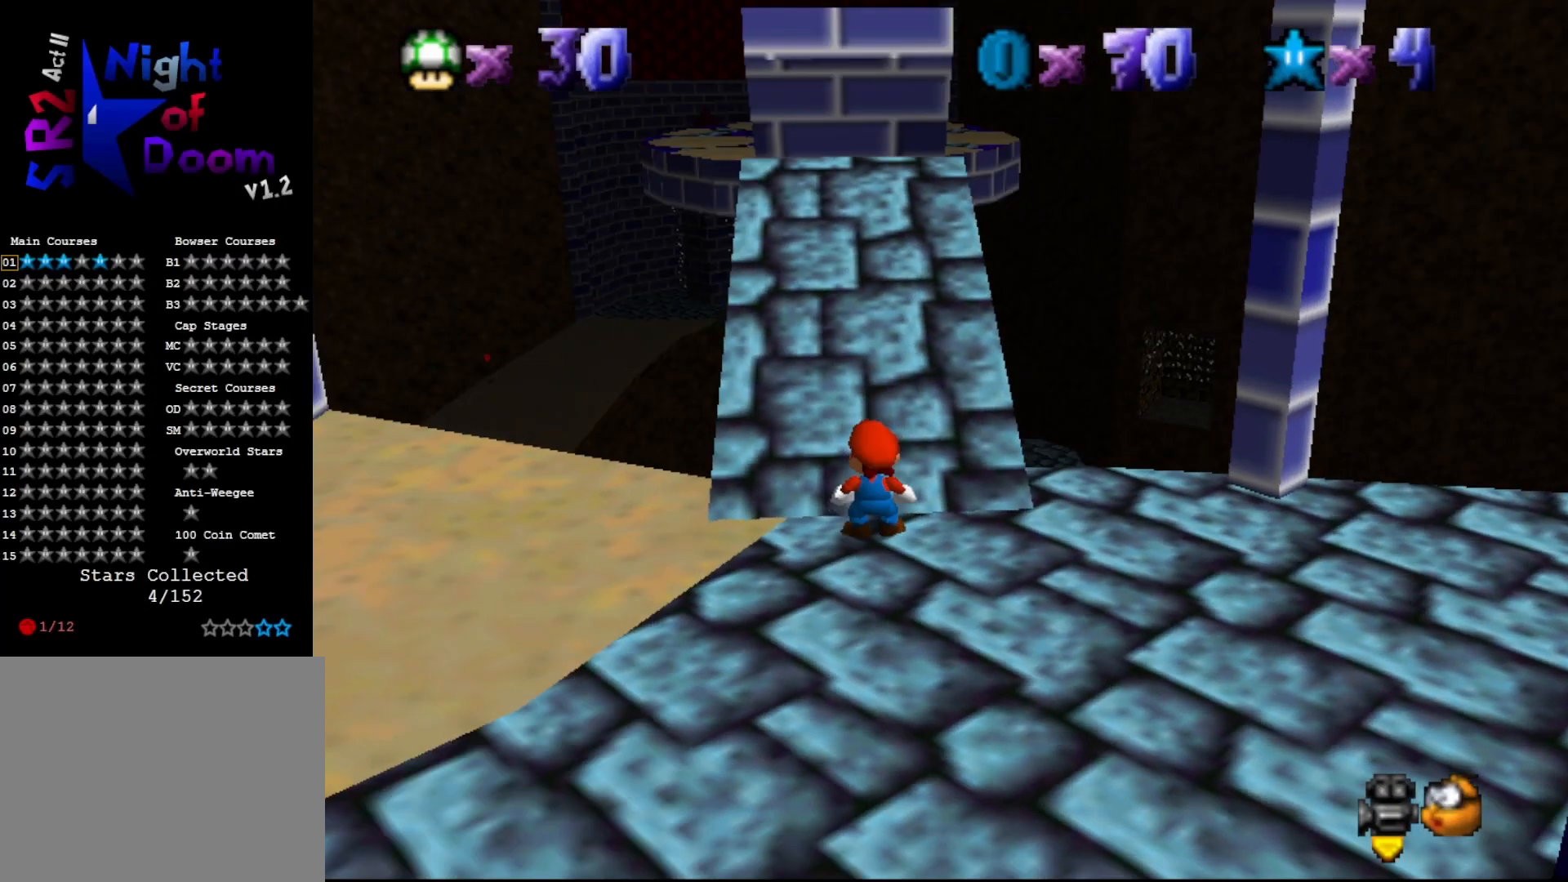
{"buttons": [], "left_stick": "up", "events": [[133, "A", "down"], [167, "A", "up"], [200, "left_stick", "up"]]}